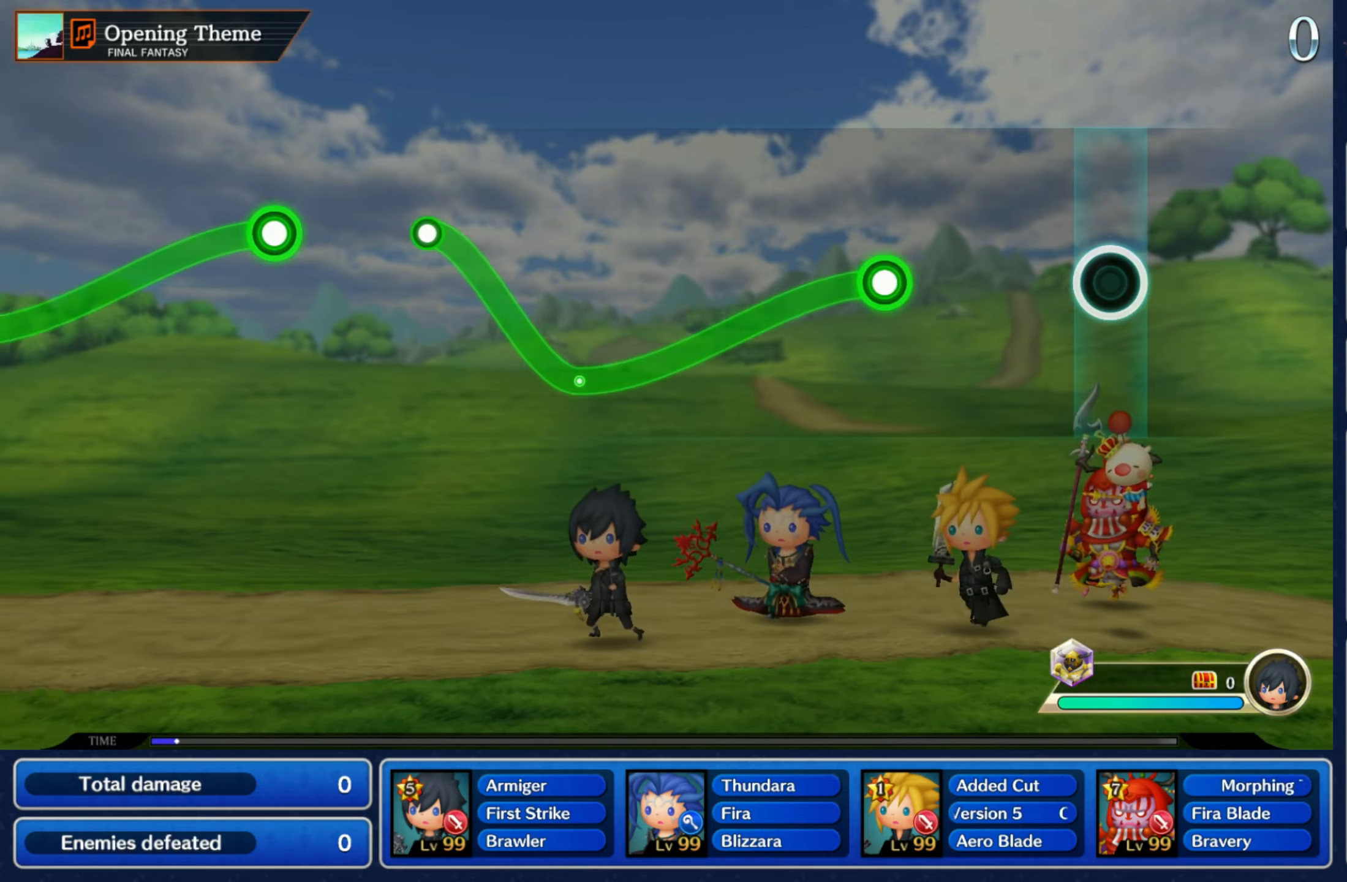
Gameplay with a controller (Nintendo layout); each line is a JSON object with the inputs held at the frame after it (dt_ms = milliseconds from this image to that frame). "events" lists button and stick changes between this image and that frame as [ms after this image, input, new state], when the widget could be followed in between. Not read: L3 R3 SELECT START.
{"dt_ms": 500, "buttons": ["R1"], "left_stick": "down", "right_stick": "center", "events": [[300, "left_stick", "down"], [317, "R1", "down"]]}
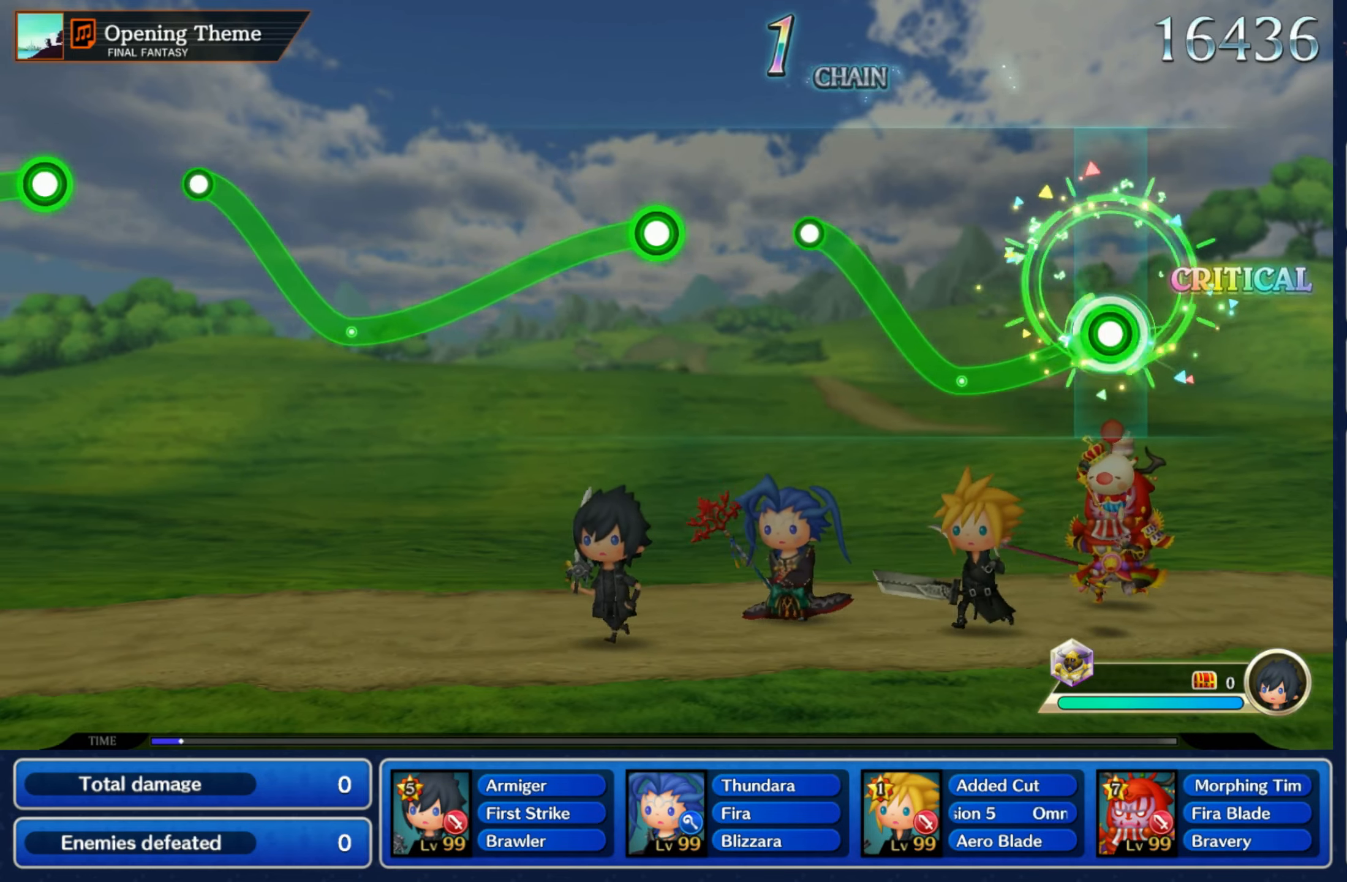
{"dt_ms": 500, "buttons": [], "left_stick": "center", "right_stick": "center"}
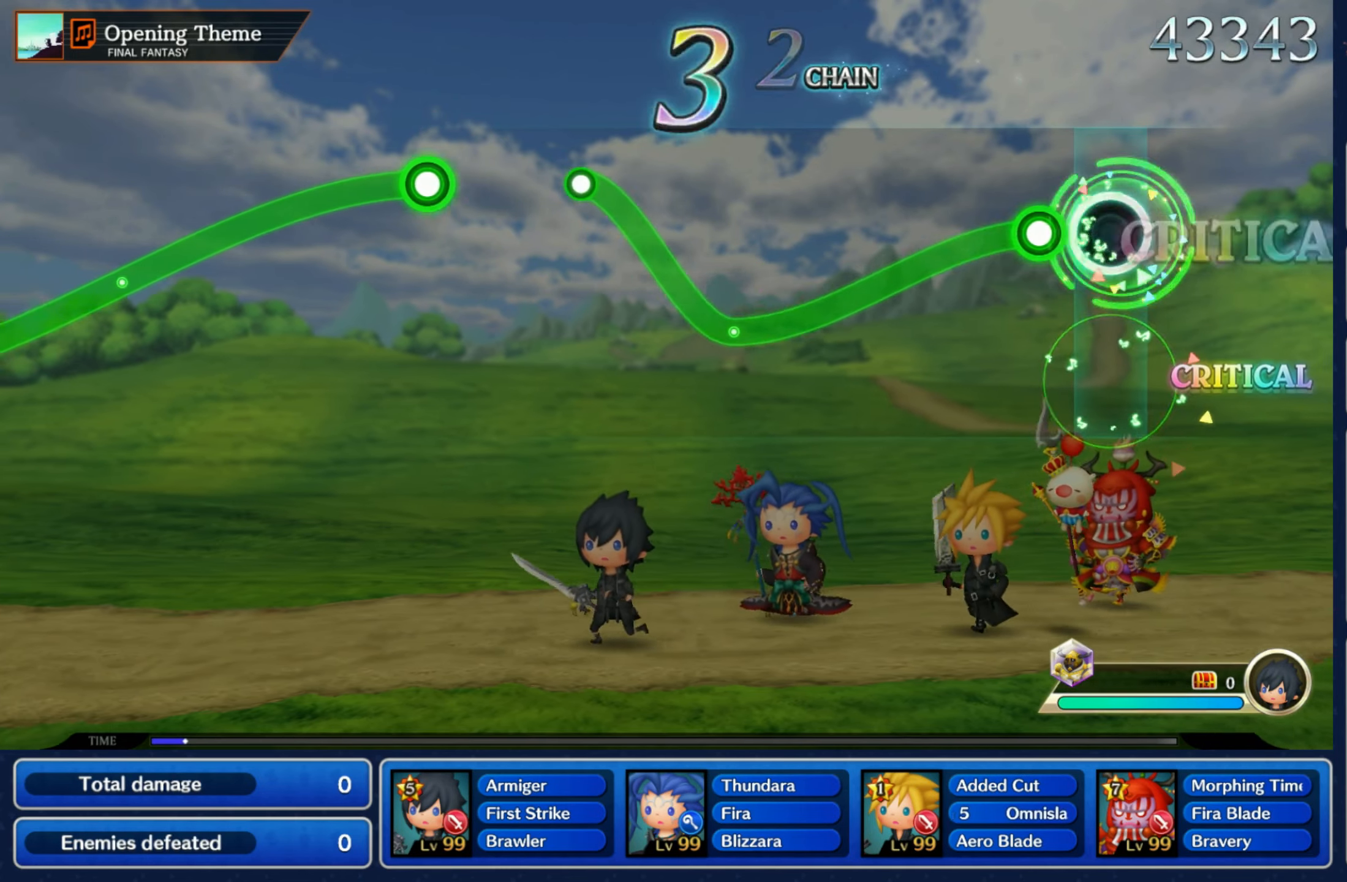
{"dt_ms": 500, "buttons": ["R1"], "left_stick": "center", "right_stick": "center", "events": [[100, "left_stick", "down"], [117, "R1", "down"], [500, "left_stick", "center"]]}
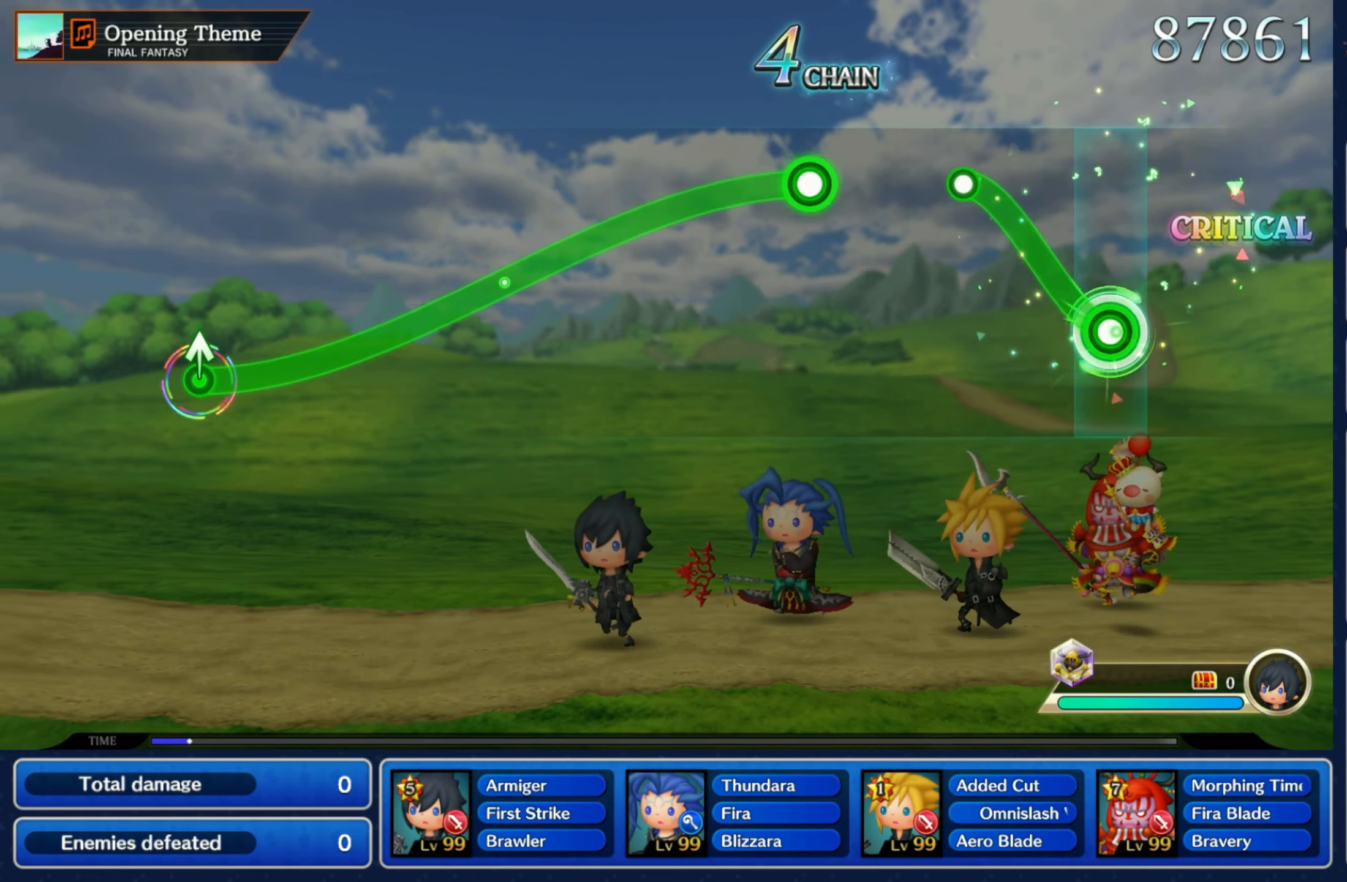
{"dt_ms": 500, "buttons": ["R1"], "left_stick": "down", "right_stick": "center"}
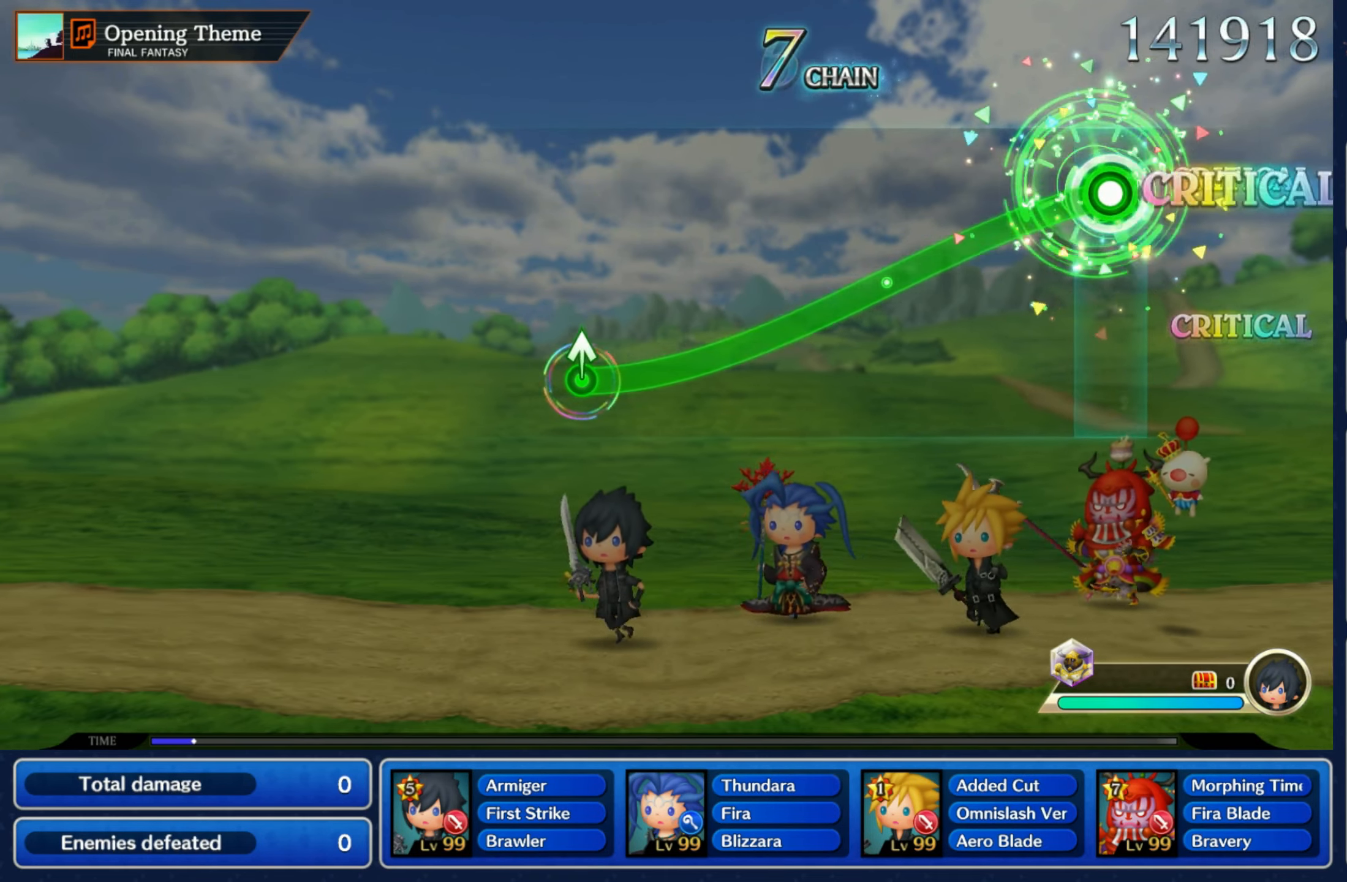
{"dt_ms": 500, "buttons": ["R1"], "left_stick": "down", "right_stick": "center", "events": []}
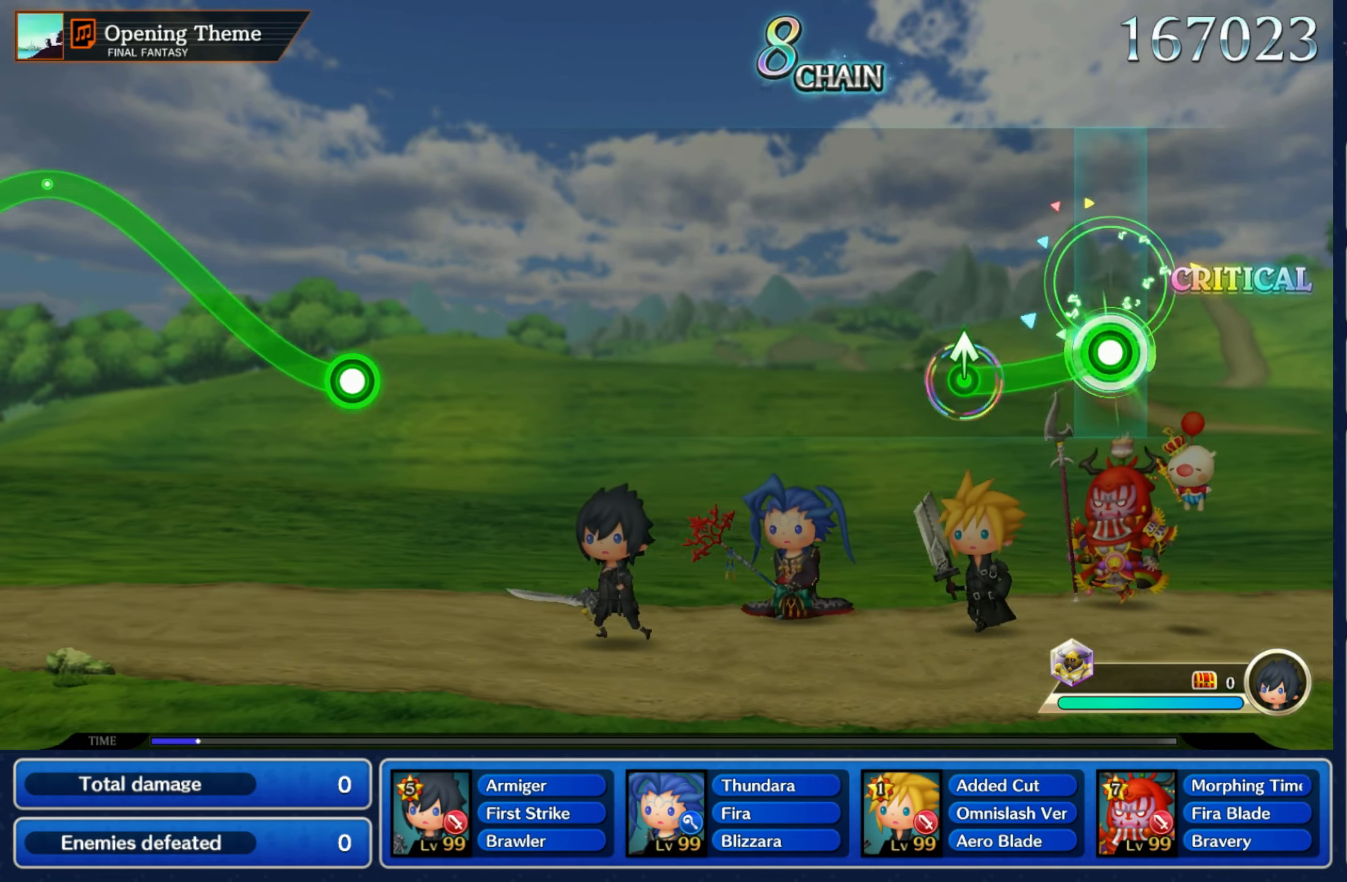
{"dt_ms": 500, "buttons": [], "left_stick": "center", "right_stick": "center", "events": [[200, "left_stick", "up"], [217, "R1", "up"], [317, "left_stick", "center"]]}
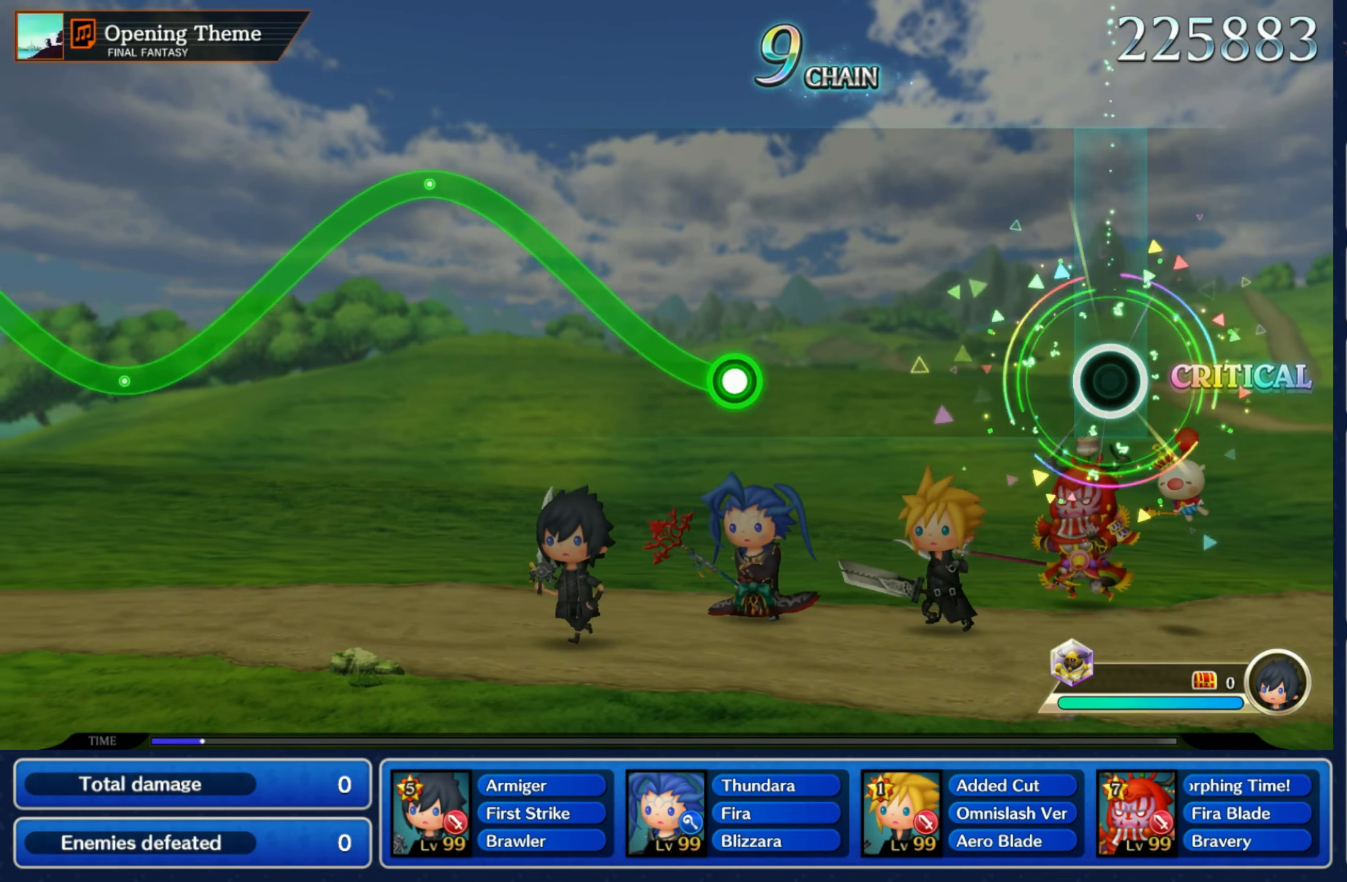
{"dt_ms": 1000, "buttons": ["R1"], "left_stick": "down", "right_stick": "center"}
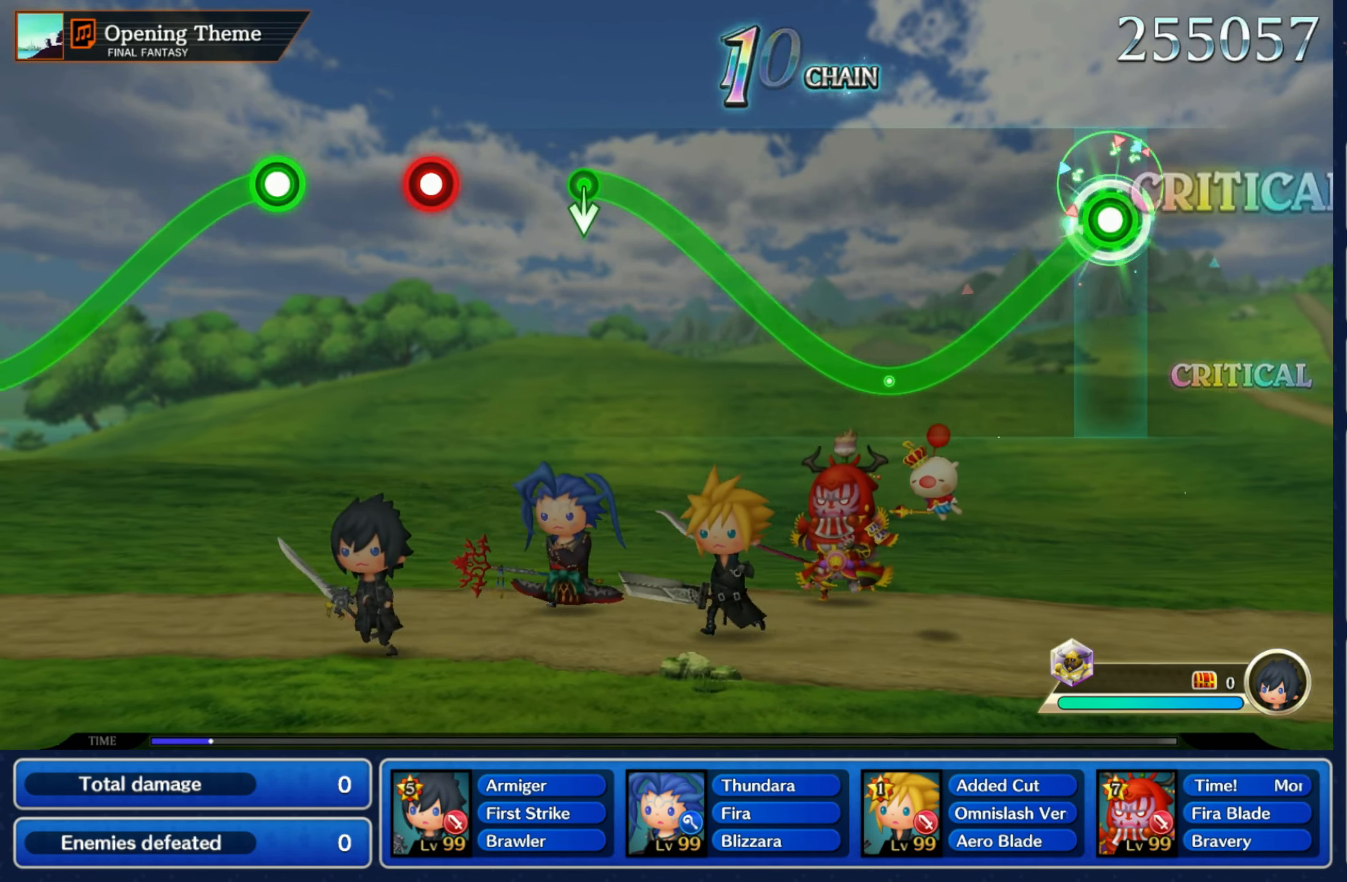
{"dt_ms": 1000, "buttons": [], "left_stick": "center", "right_stick": "center"}
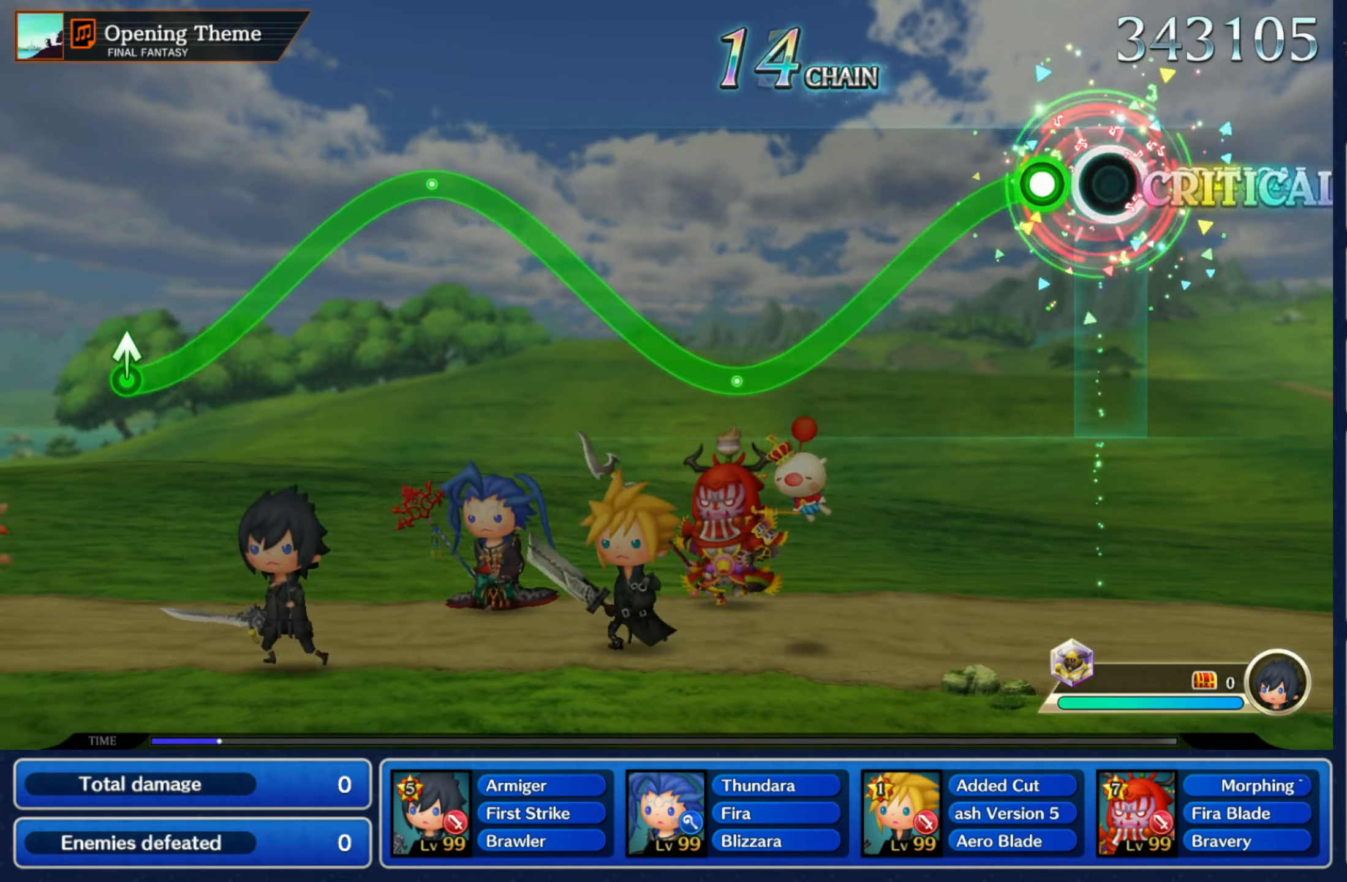
{"dt_ms": 500, "buttons": ["R1"], "left_stick": "down", "right_stick": "center", "events": [[67, "left_stick", "down"], [84, "R1", "down"]]}
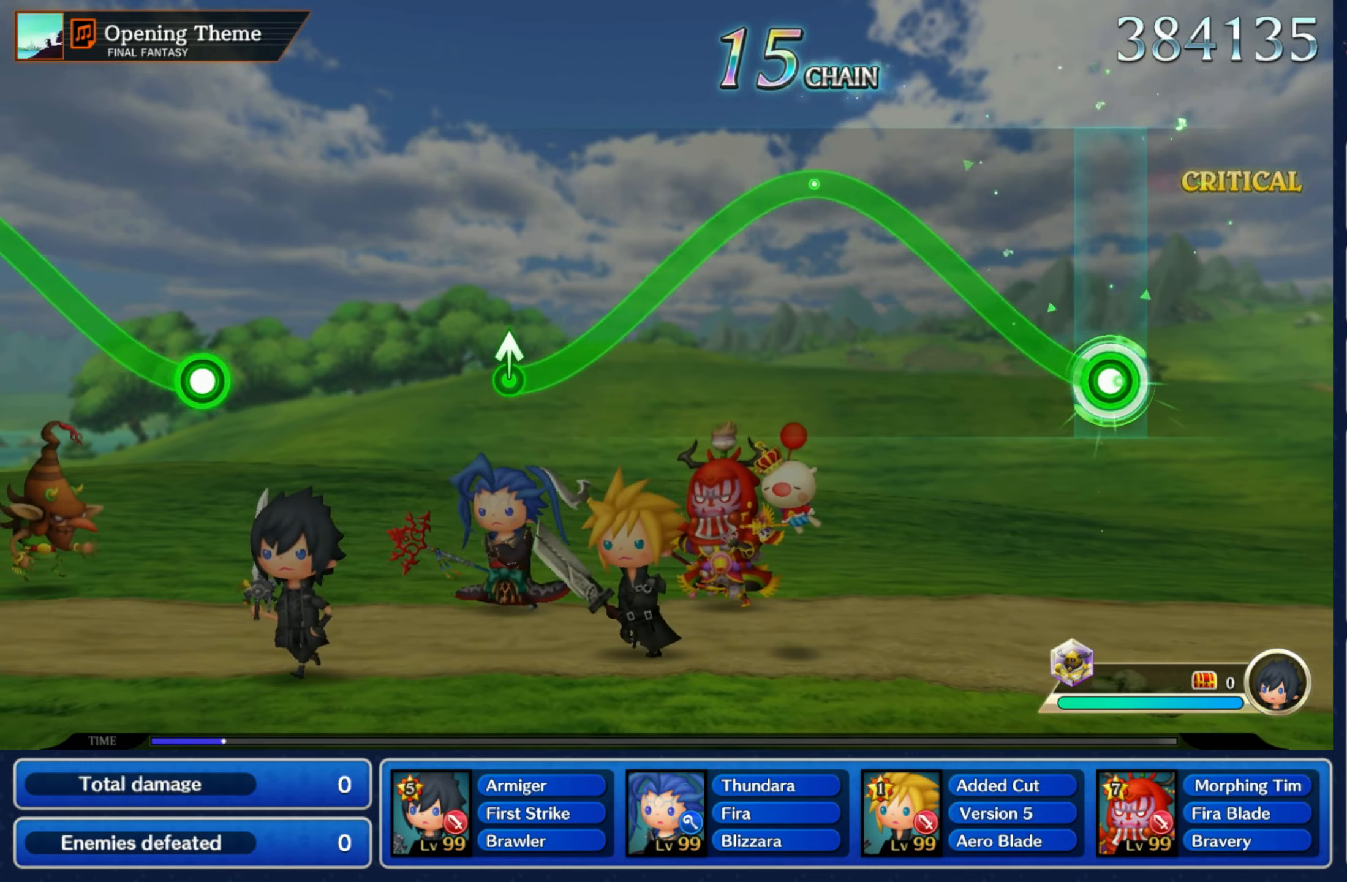
{"dt_ms": 500, "buttons": ["R1"], "left_stick": "down", "right_stick": "center", "events": [[17, "left_stick", "up"], [384, "left_stick", "center"], [434, "left_stick", "down"]]}
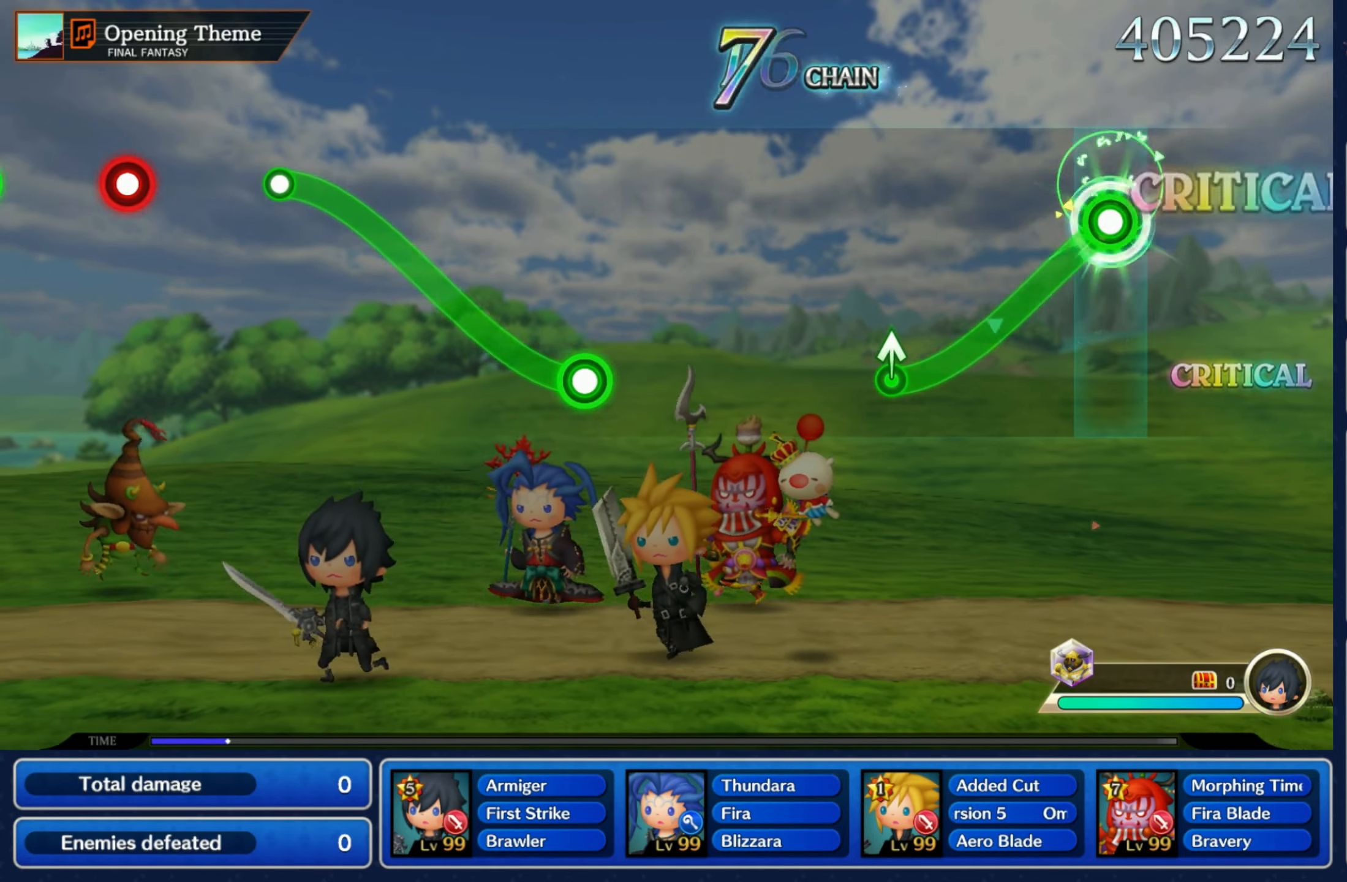
{"dt_ms": 500, "buttons": [], "left_stick": "center", "right_stick": "center", "events": [[300, "left_stick", "up"], [317, "R1", "up"], [417, "left_stick", "center"]]}
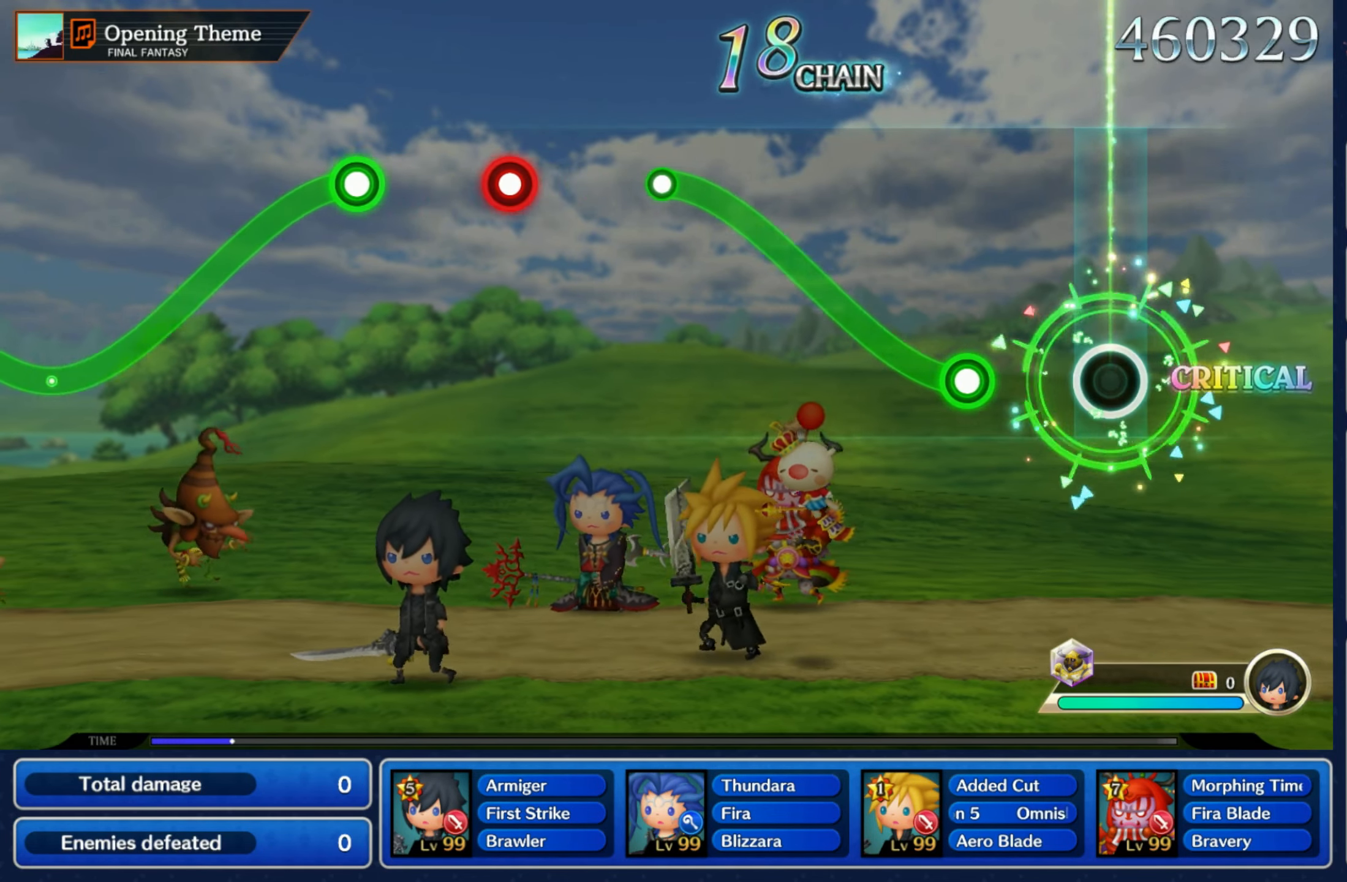
{"dt_ms": 500, "buttons": ["R1"], "left_stick": "up", "right_stick": "center"}
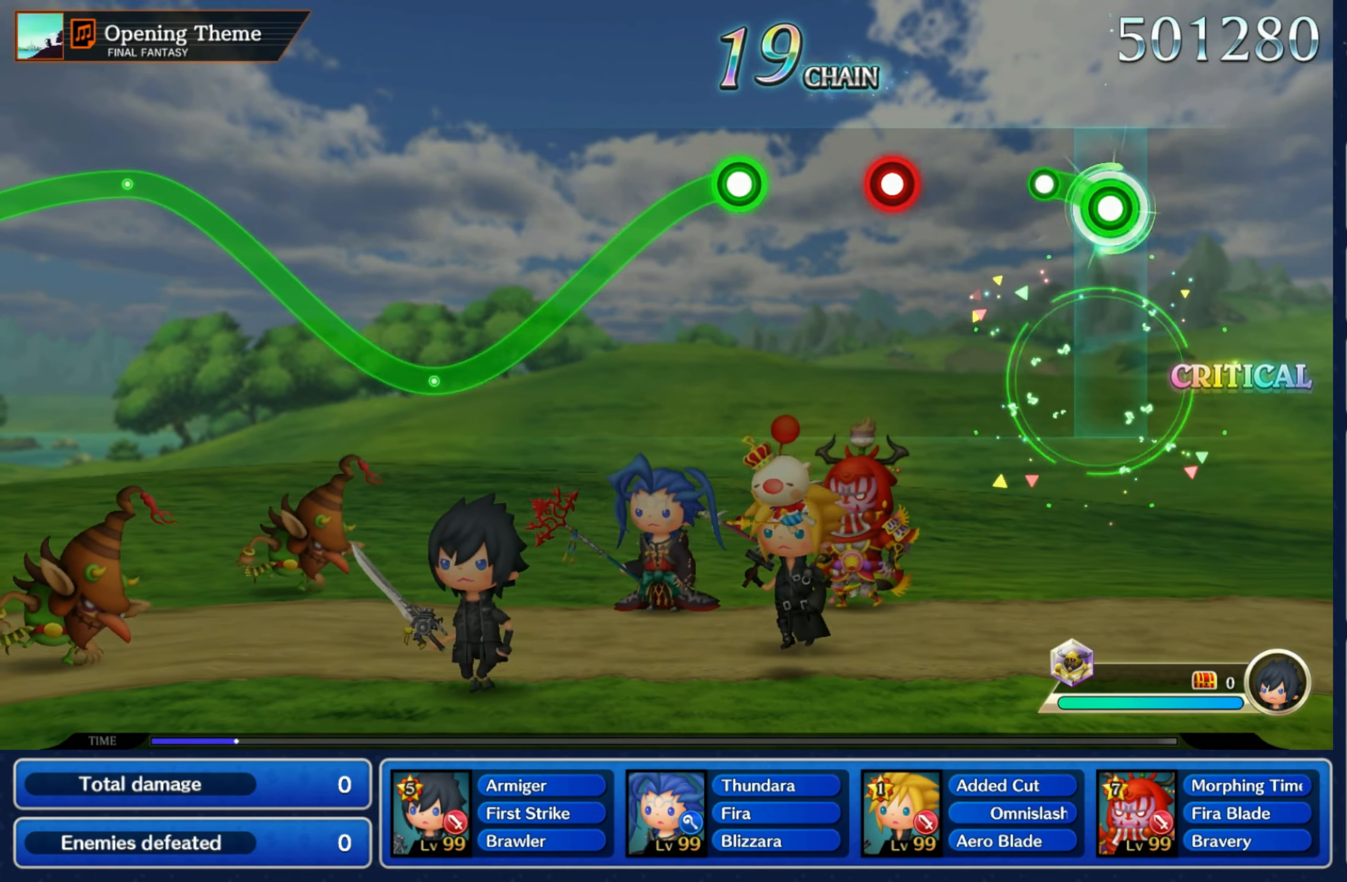
{"dt_ms": 500, "buttons": ["R1"], "left_stick": "down", "right_stick": "center", "events": [[117, "R1", "up"], [117, "left_stick", "center"], [284, "R1", "down"], [367, "R1", "up"], [450, "left_stick", "down"], [484, "R1", "down"]]}
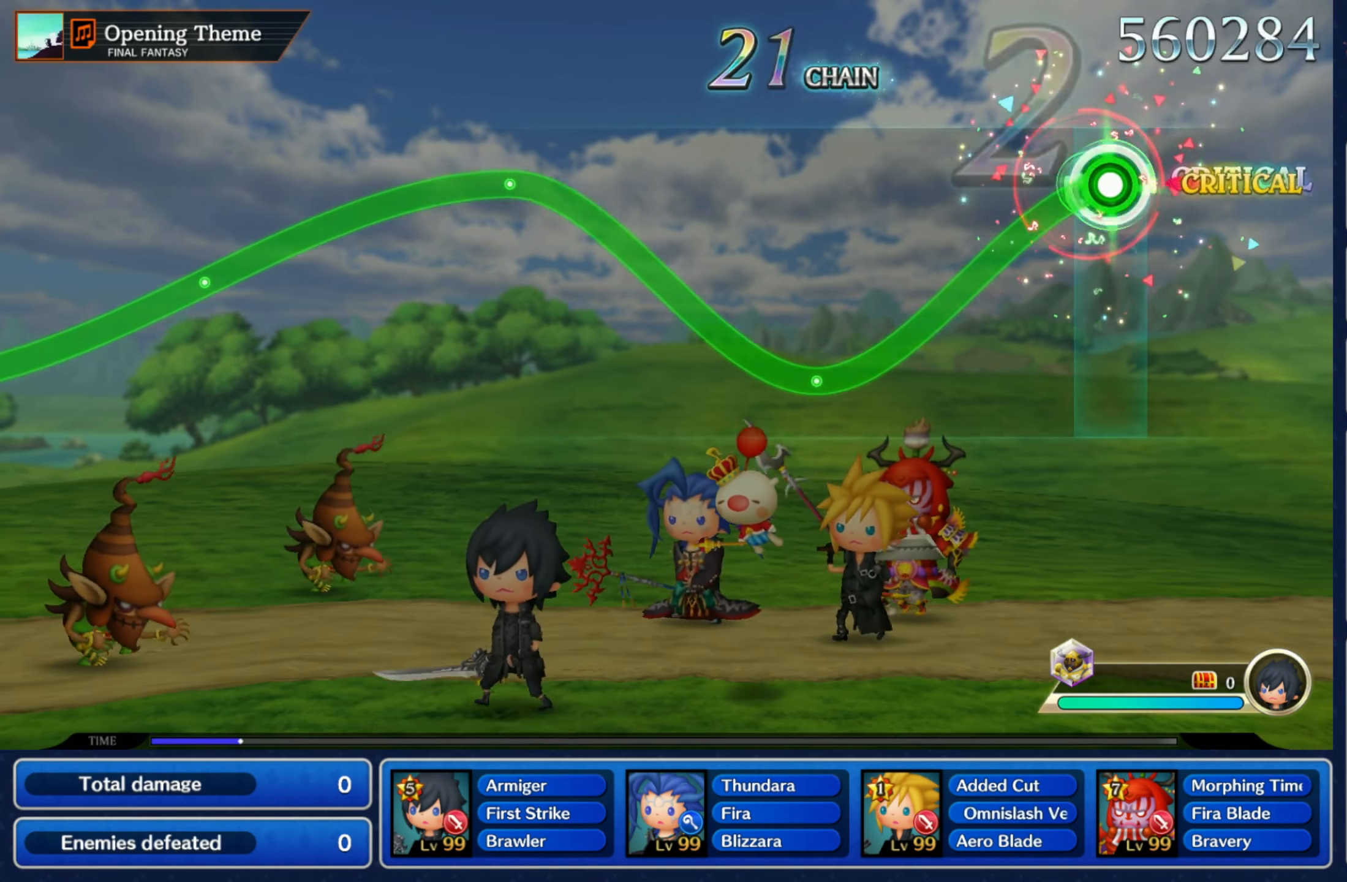
{"dt_ms": 1000, "buttons": ["R1"], "left_stick": "down", "right_stick": "center"}
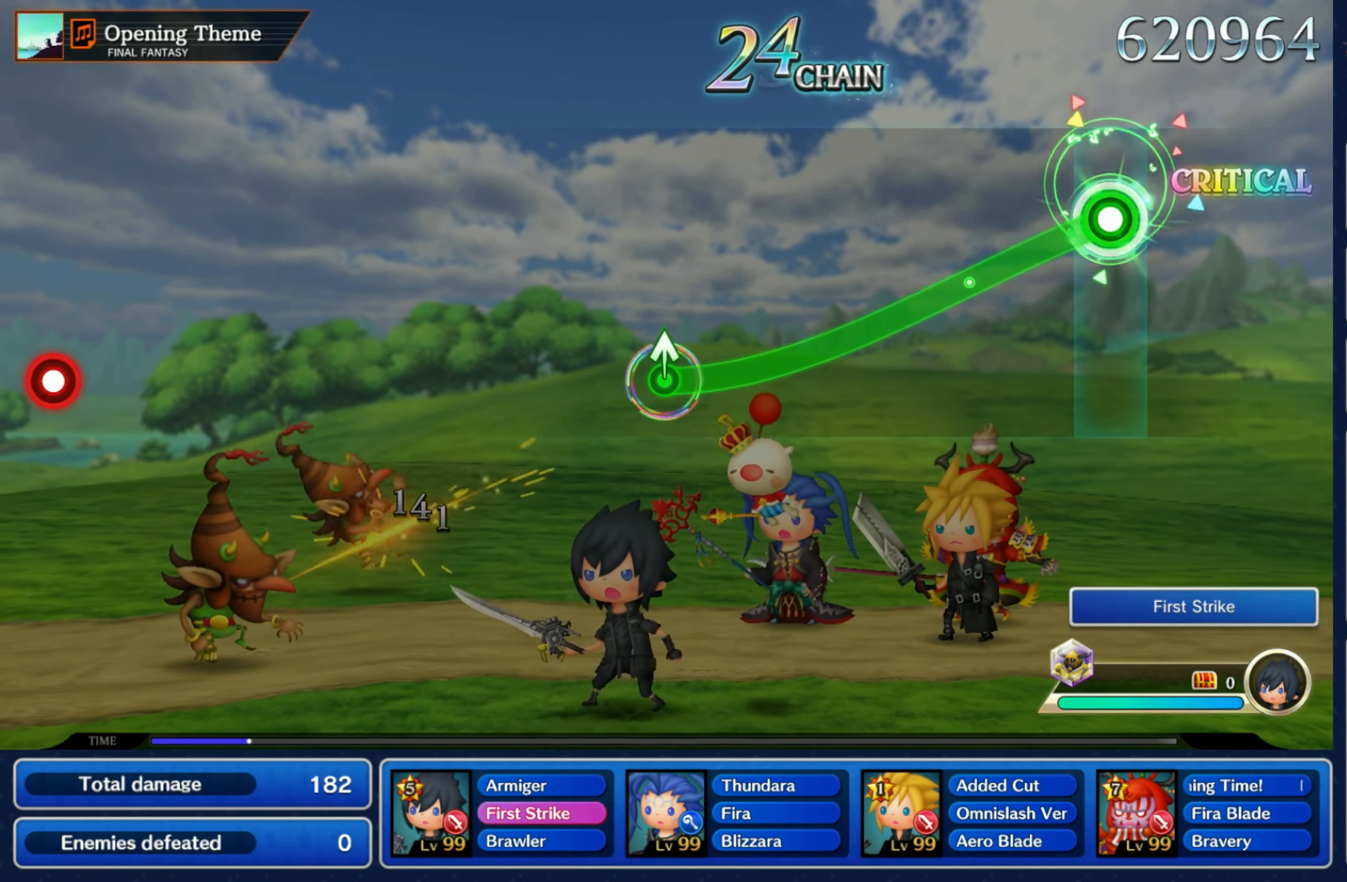
{"dt_ms": 500, "buttons": ["R1"], "left_stick": "down", "right_stick": "center", "events": []}
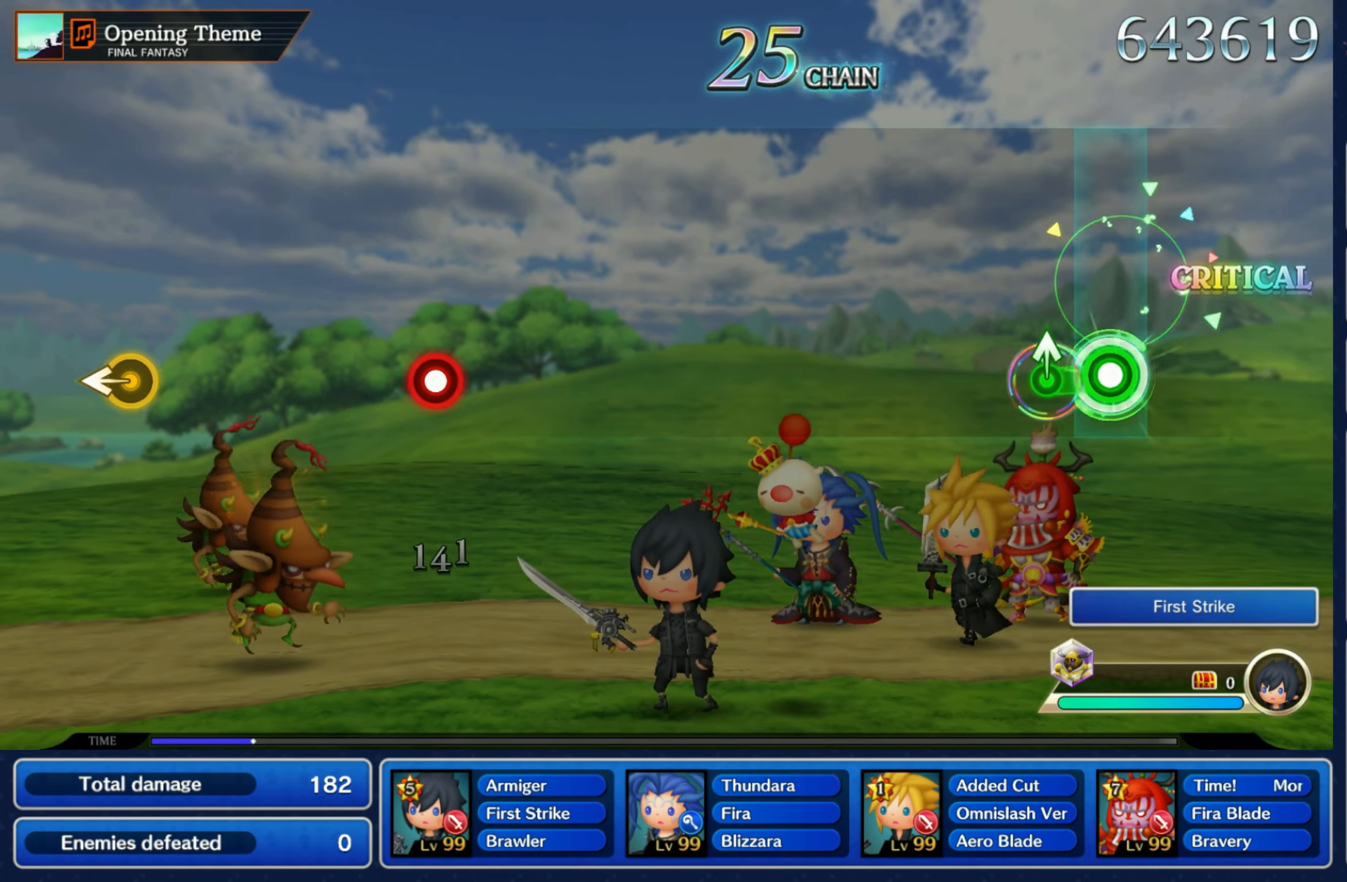
{"dt_ms": 500, "buttons": [], "left_stick": "center", "right_stick": "center", "events": [[100, "left_stick", "up"], [134, "R1", "up"], [184, "left_stick", "center"]]}
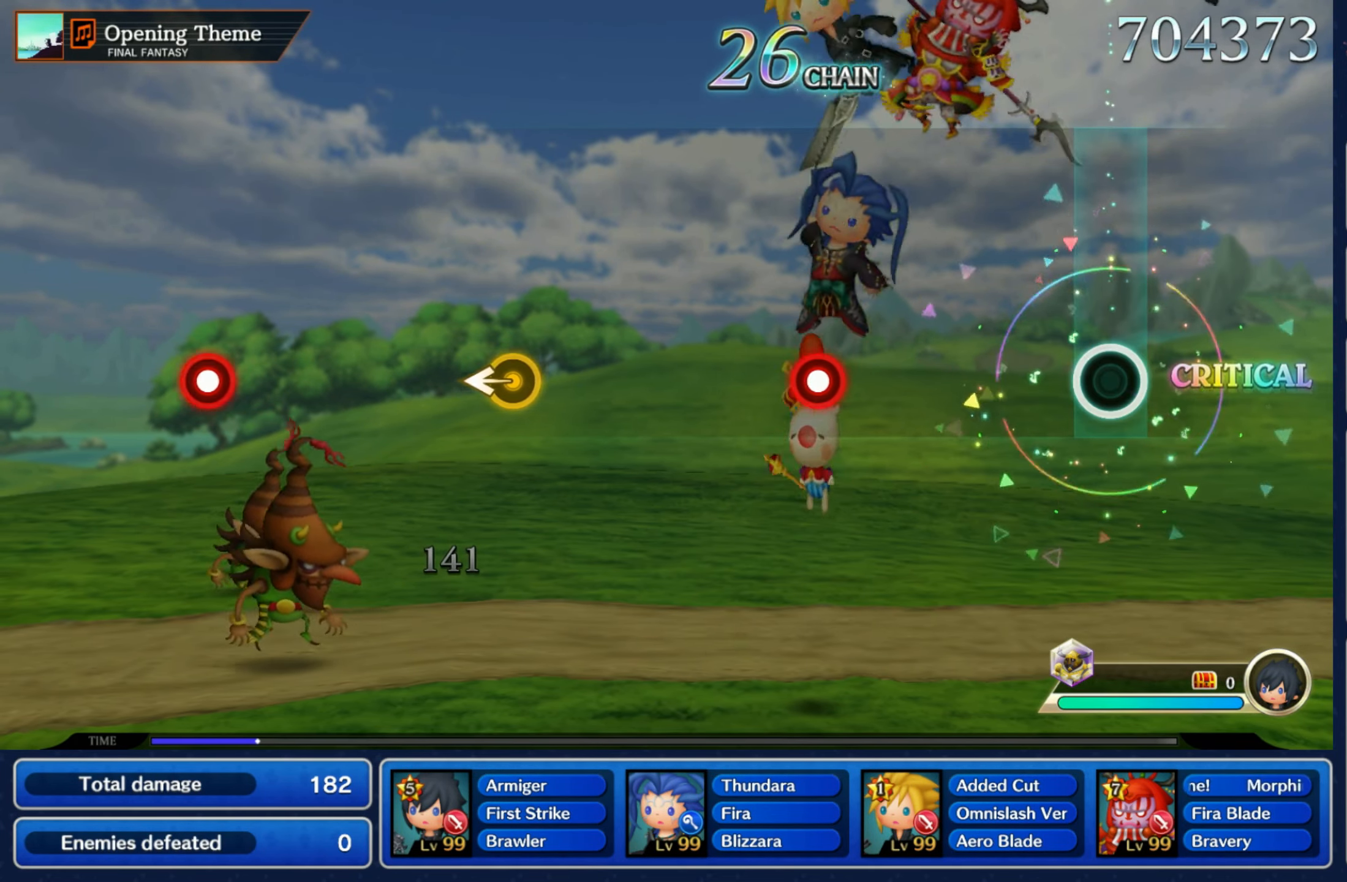
{"dt_ms": 500, "buttons": ["R1"], "left_stick": "center", "right_stick": "center", "events": [[417, "R1", "down"]]}
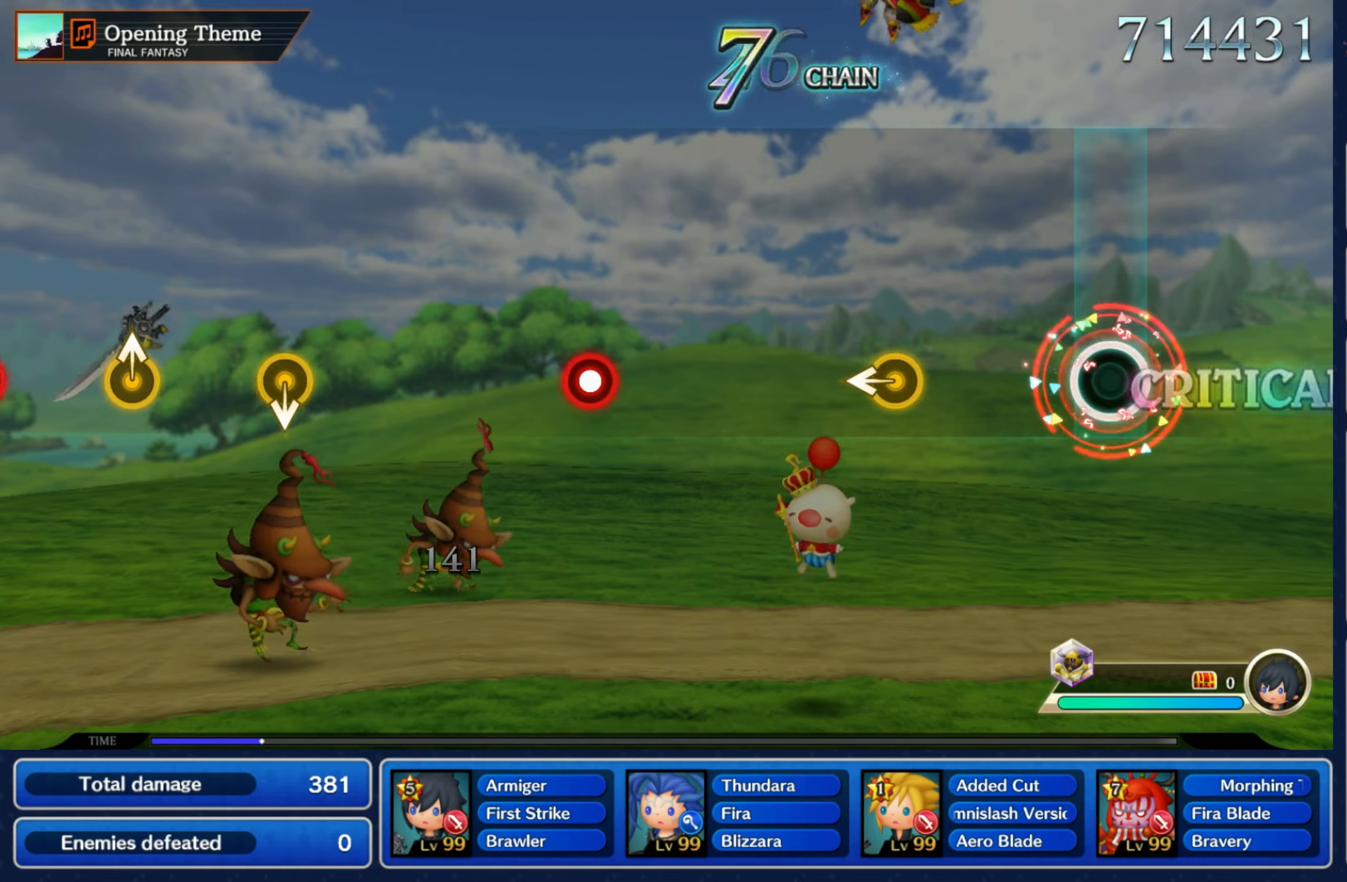
{"dt_ms": 500, "buttons": [], "left_stick": "center", "right_stick": "center"}
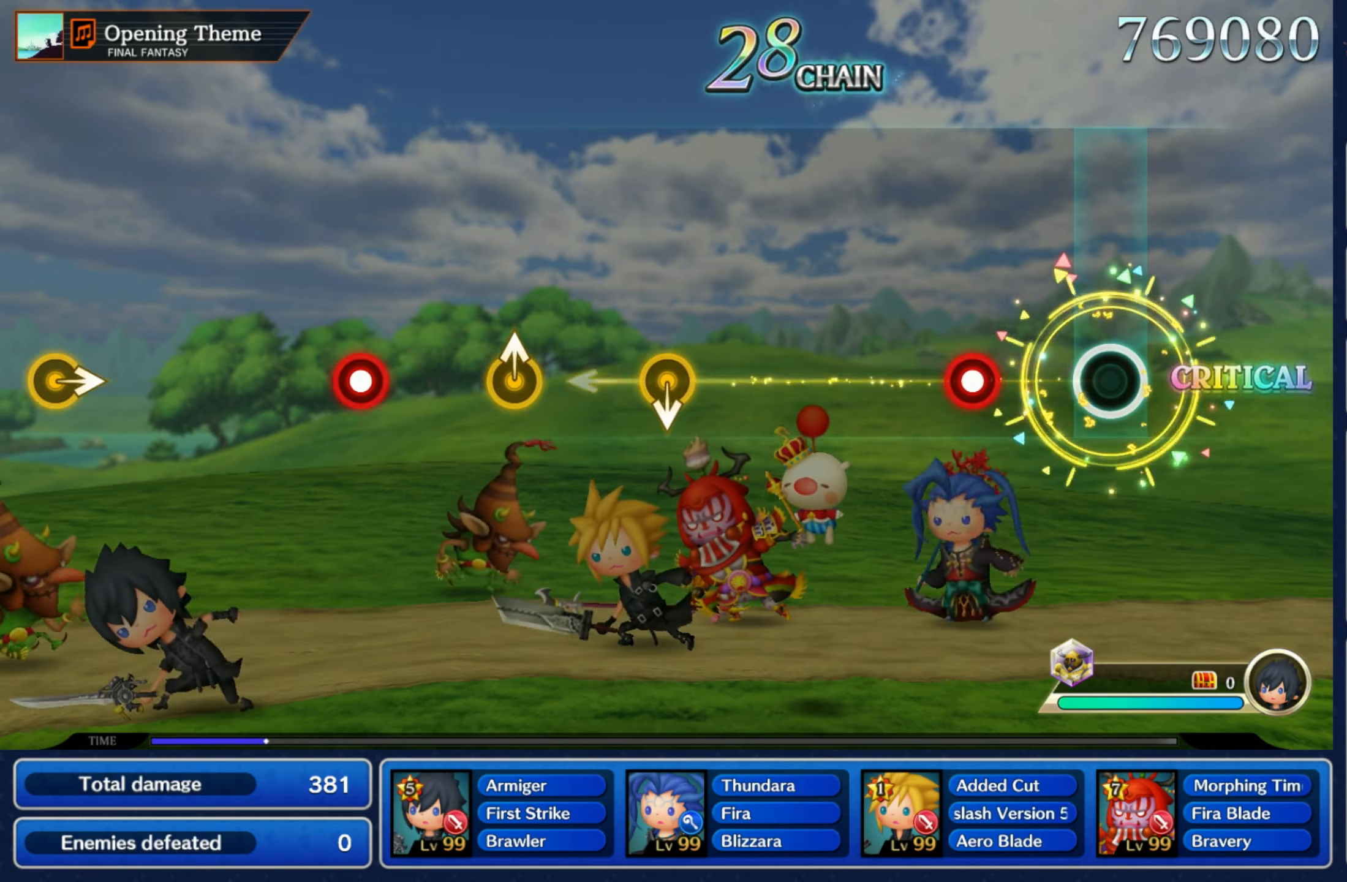
{"dt_ms": 500, "buttons": [], "left_stick": "center", "right_stick": "center", "events": [[183, "R1", "down"], [300, "R1", "up"]]}
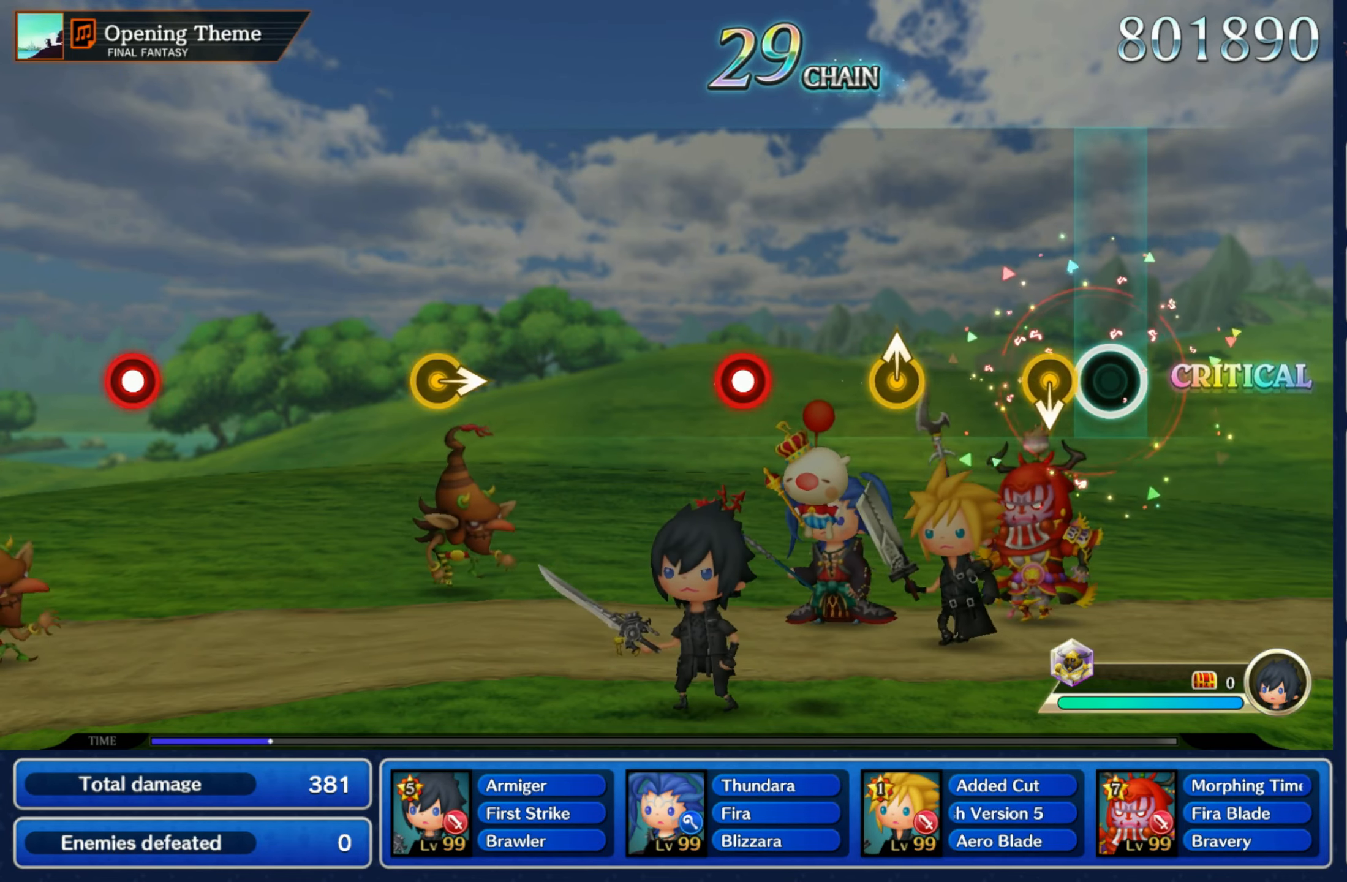
{"dt_ms": 500, "buttons": ["R1"], "left_stick": "center", "right_stick": "center"}
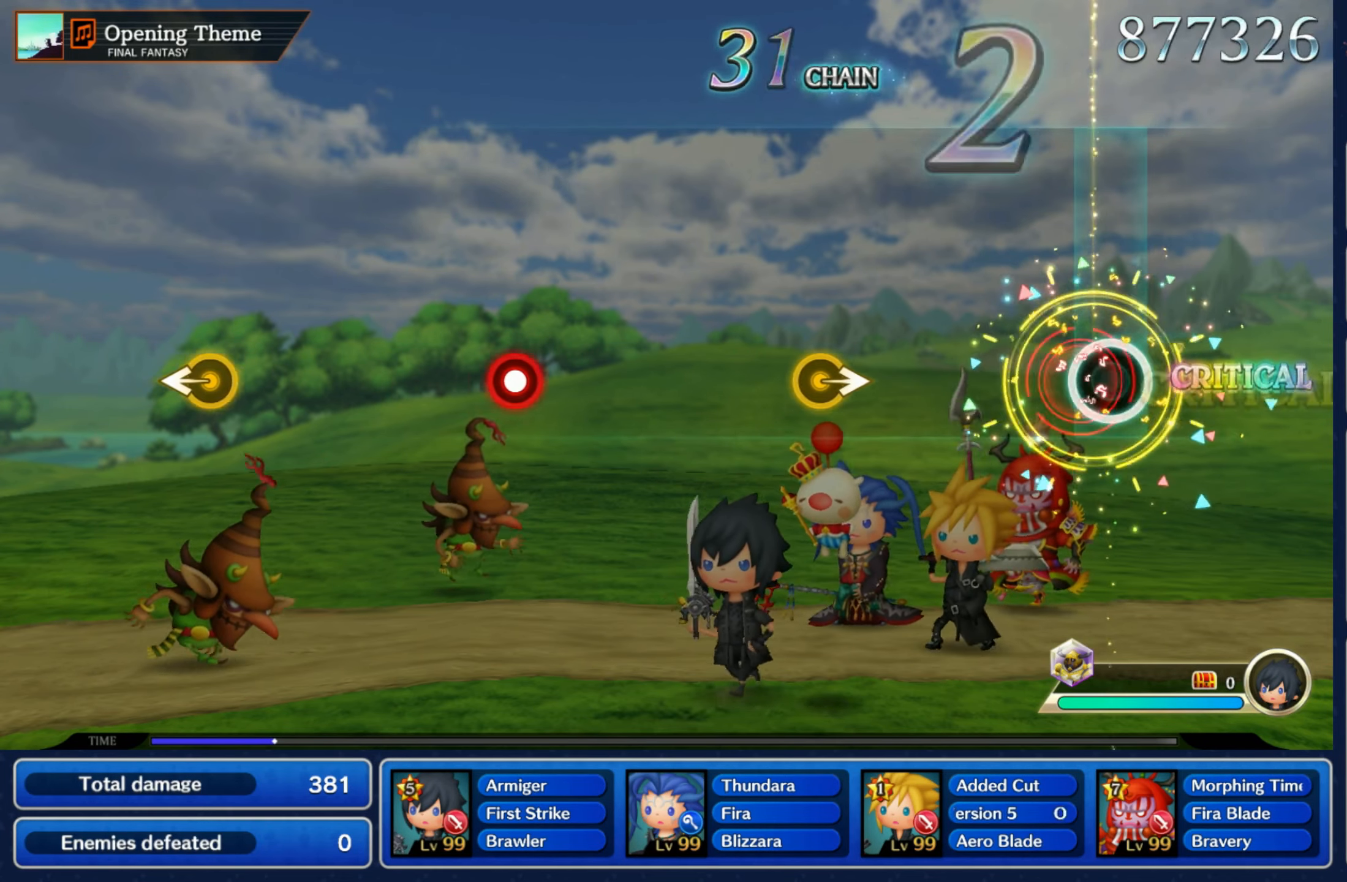
{"dt_ms": 500, "buttons": [], "left_stick": "right", "right_stick": "center", "events": [[83, "R1", "up"], [383, "left_stick", "right"]]}
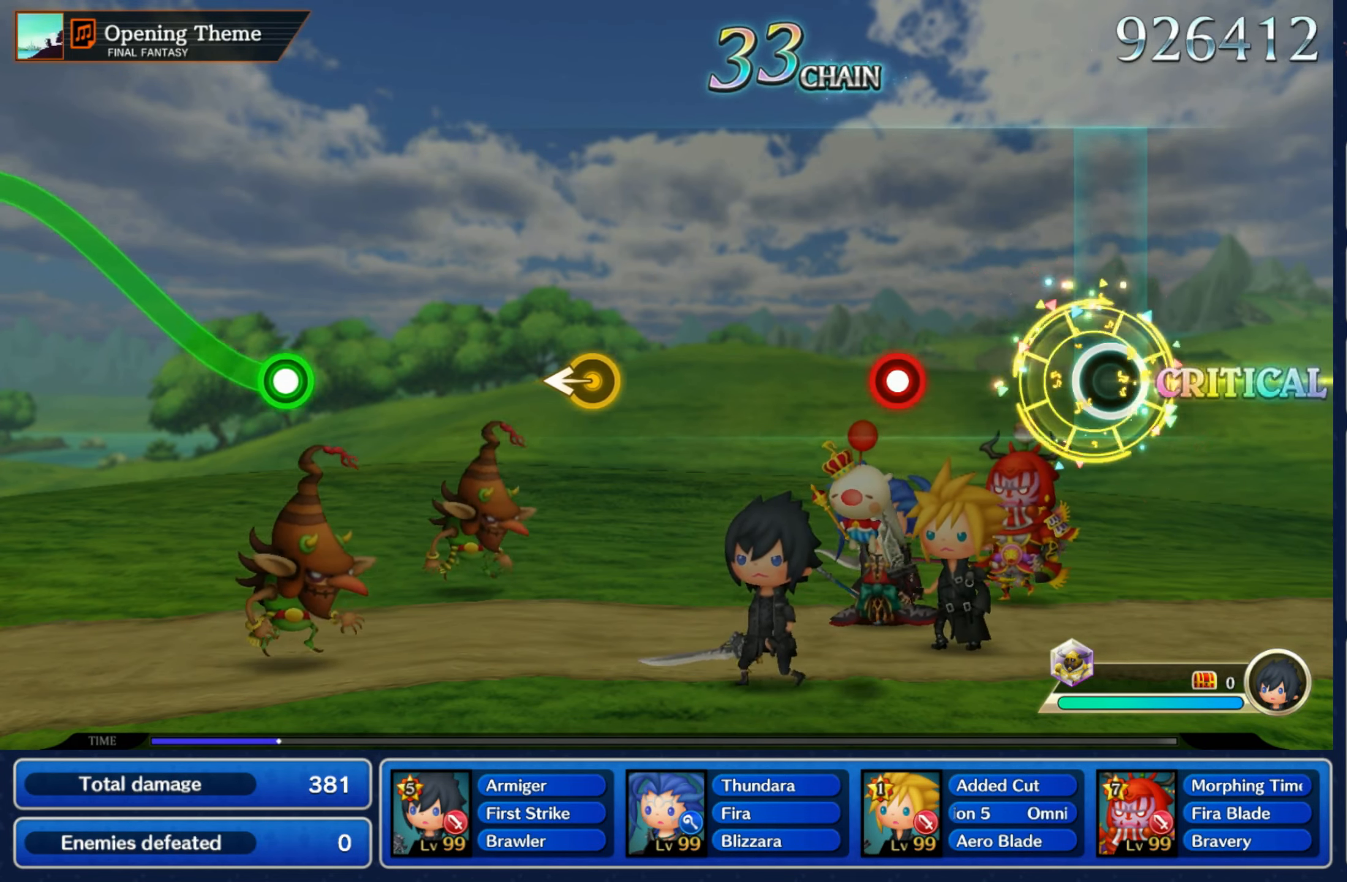
{"dt_ms": 500, "buttons": [], "left_stick": "center", "right_stick": "center", "events": [[16, "left_stick", "center"], [283, "R1", "down"], [416, "R1", "up"]]}
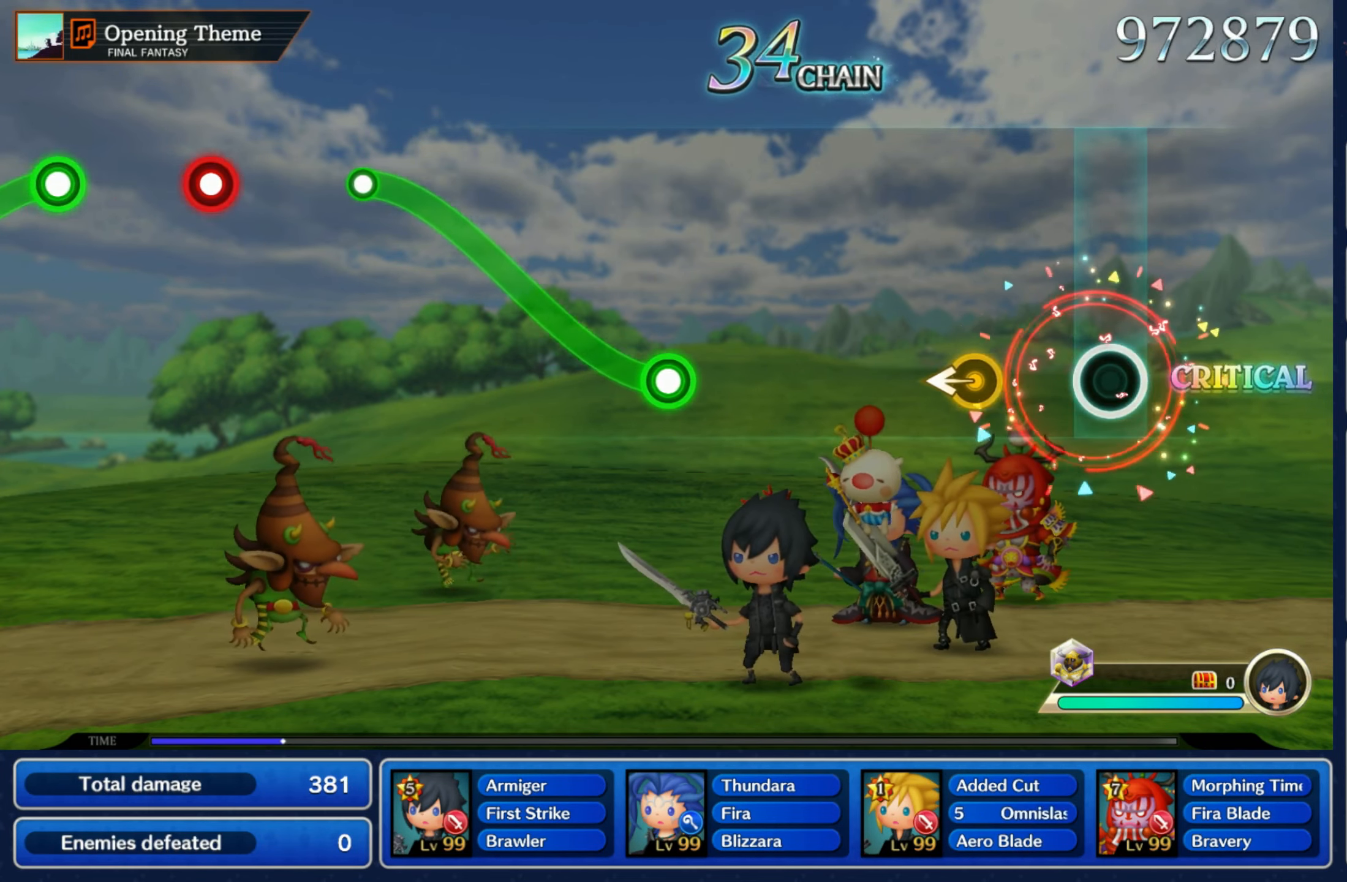
{"dt_ms": 500, "buttons": [], "left_stick": "center", "right_stick": "center", "events": [[183, "left_stick", "left"], [333, "left_stick", "center"]]}
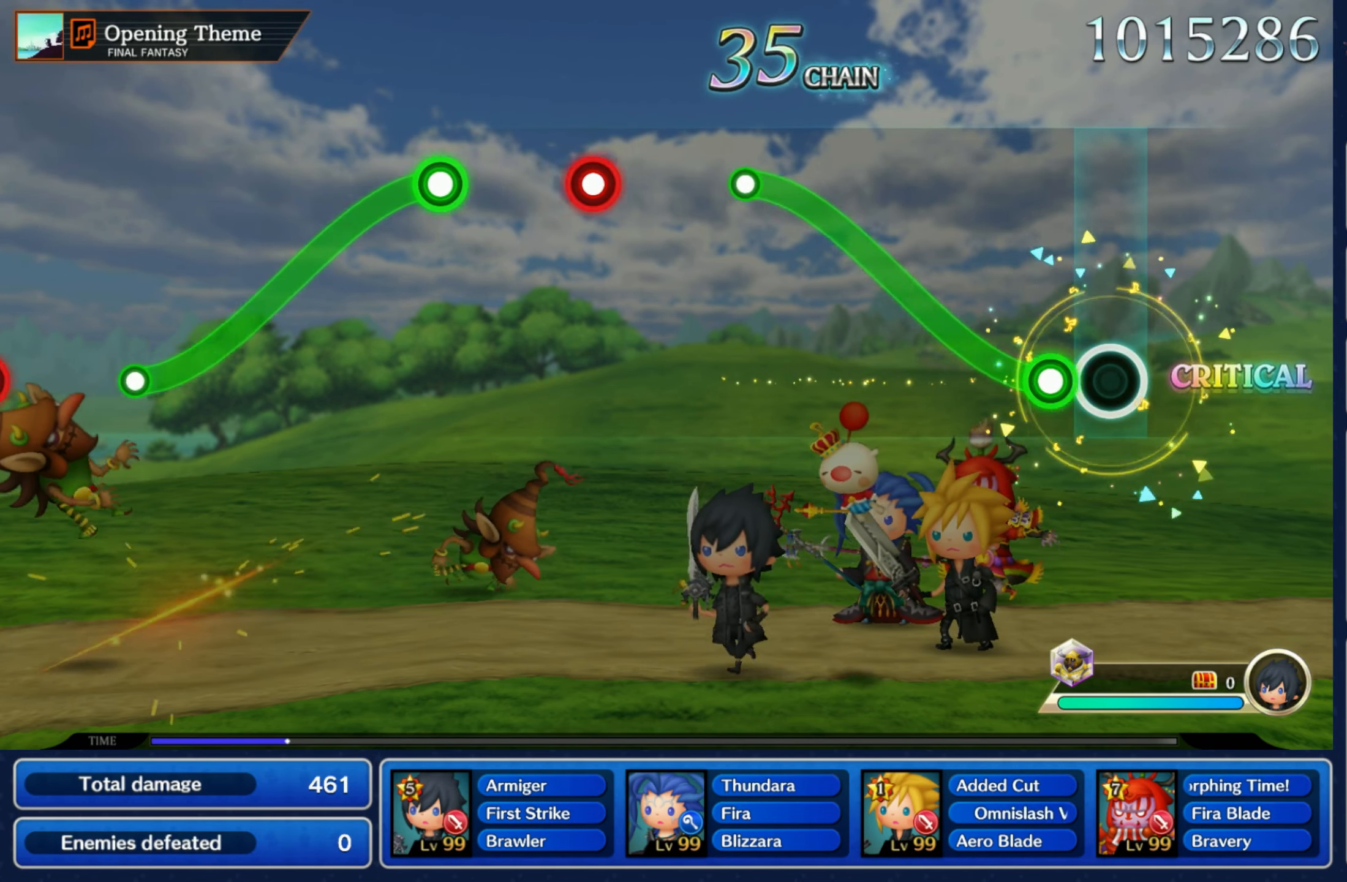
{"dt_ms": 1000, "buttons": ["R1"], "left_stick": "down", "right_stick": "center"}
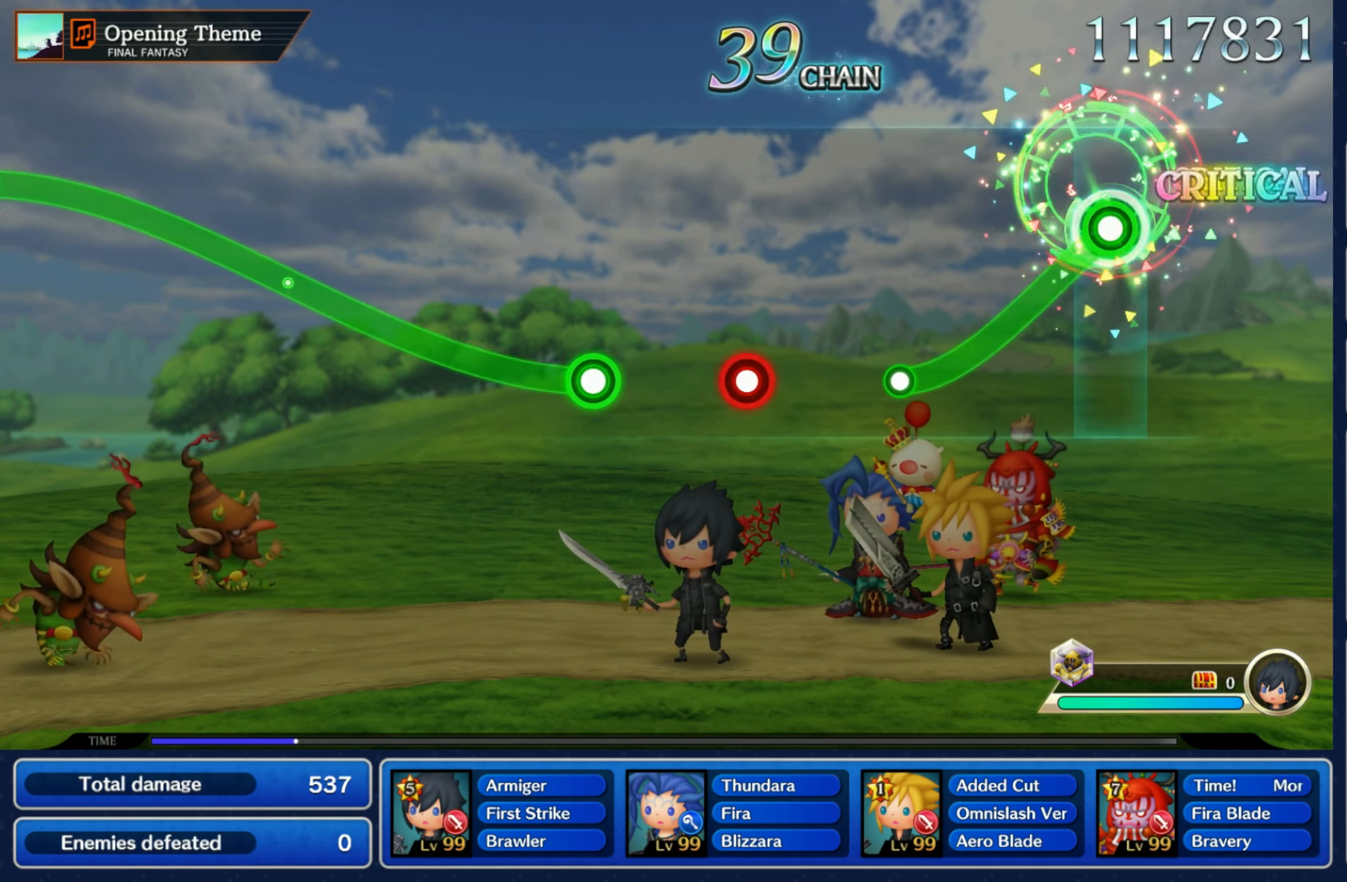
{"dt_ms": 500, "buttons": ["R1"], "left_stick": "center", "right_stick": "center", "events": [[300, "R1", "up"], [316, "left_stick", "center"], [483, "R1", "down"]]}
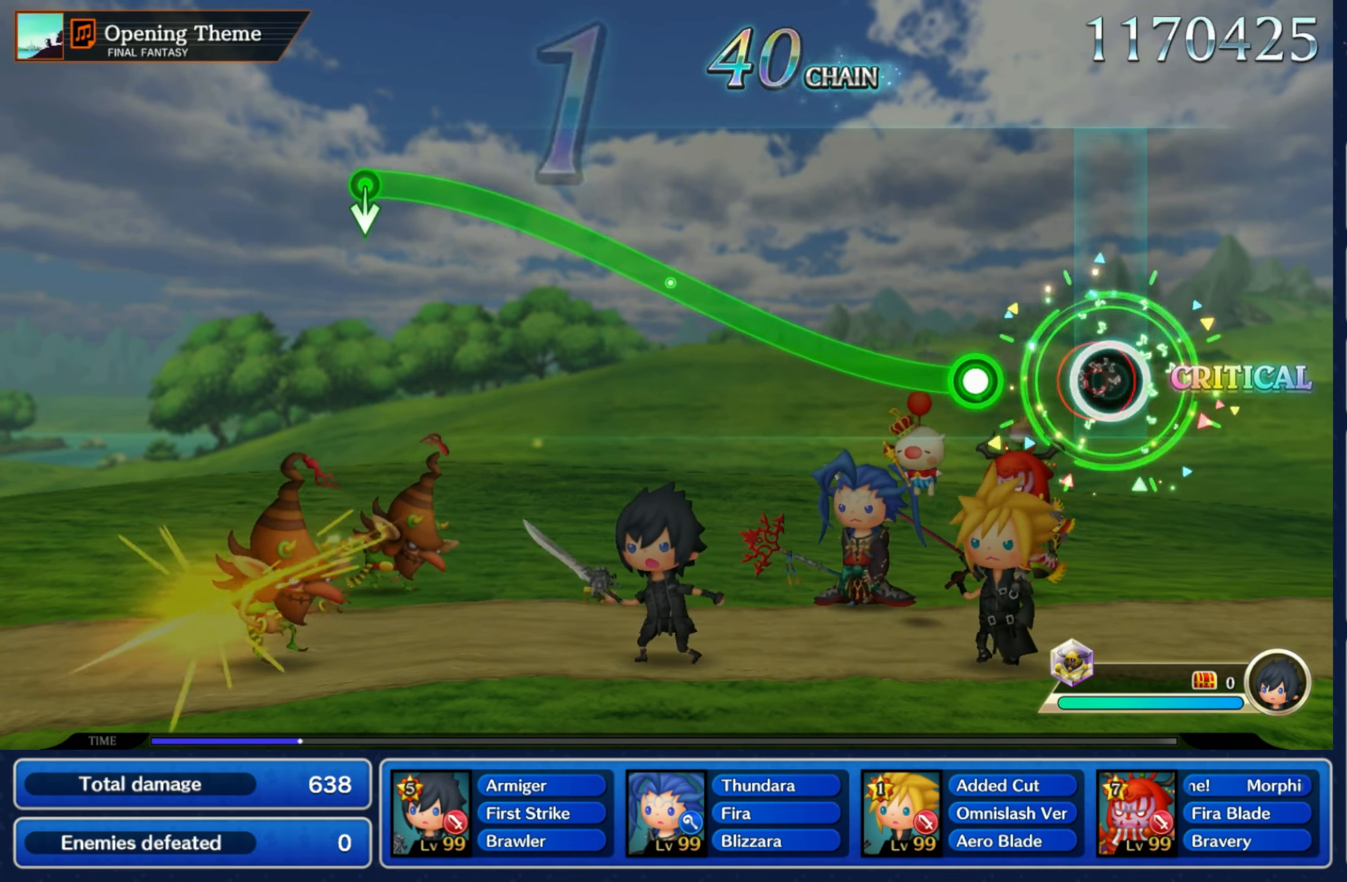
{"dt_ms": 1000, "buttons": [], "left_stick": "down", "right_stick": "center"}
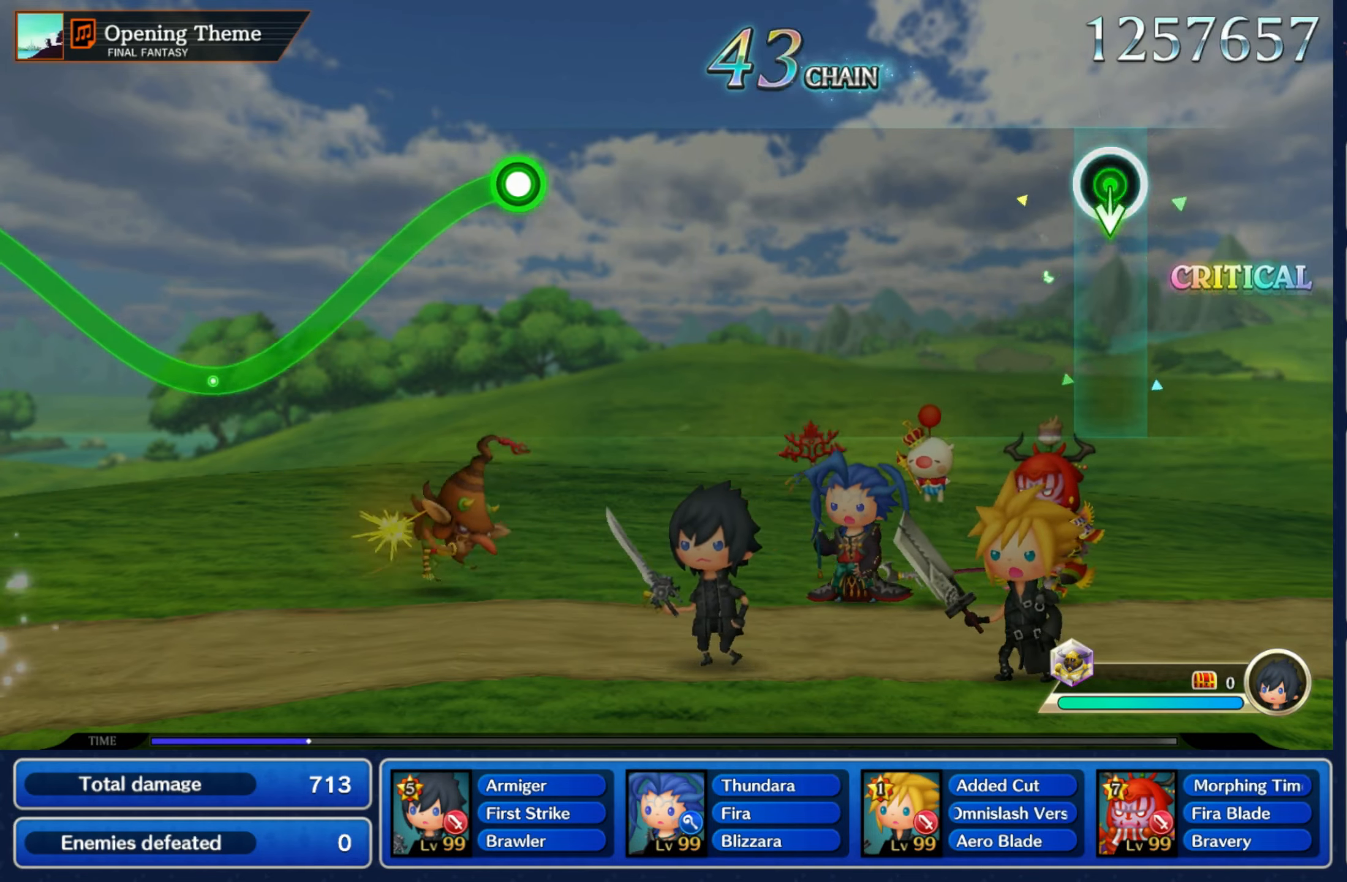
{"dt_ms": 500, "buttons": [], "left_stick": "center", "right_stick": "center", "events": [[83, "left_stick", "center"]]}
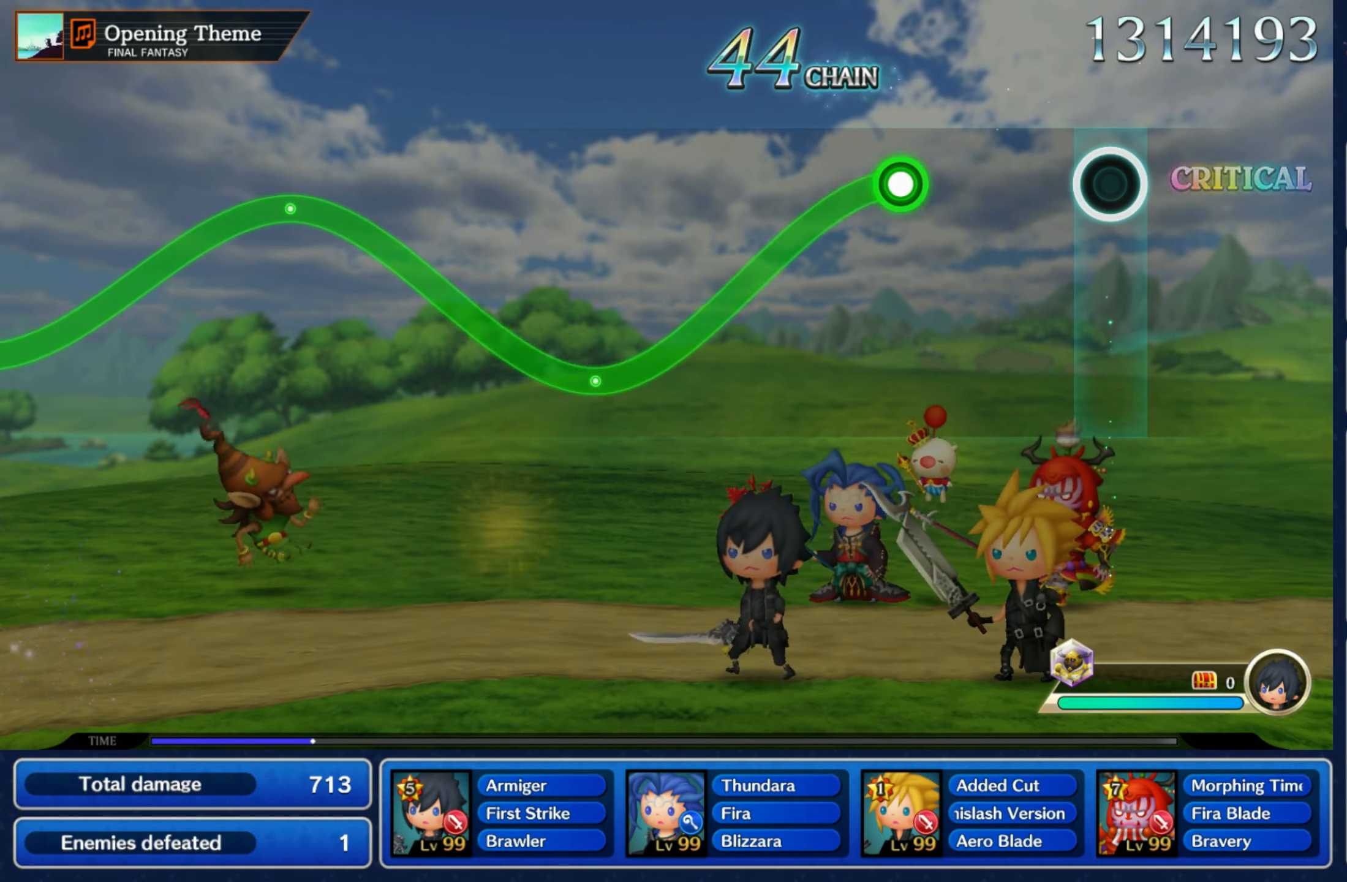
{"dt_ms": 500, "buttons": ["R1"], "left_stick": "down", "right_stick": "center", "events": [[300, "left_stick", "down"], [317, "R1", "down"]]}
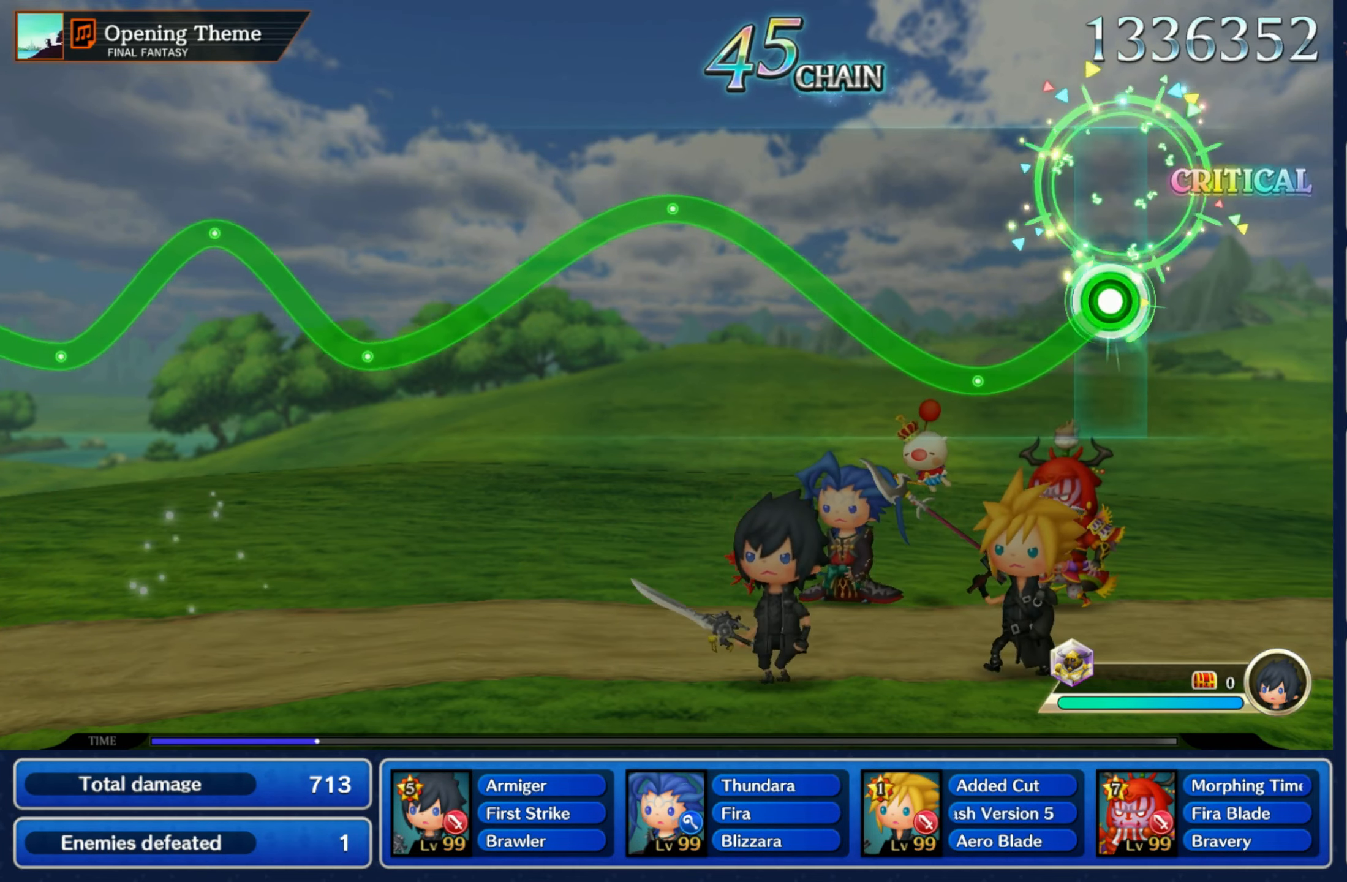
{"dt_ms": 1000, "buttons": ["R1"], "left_stick": "down", "right_stick": "center"}